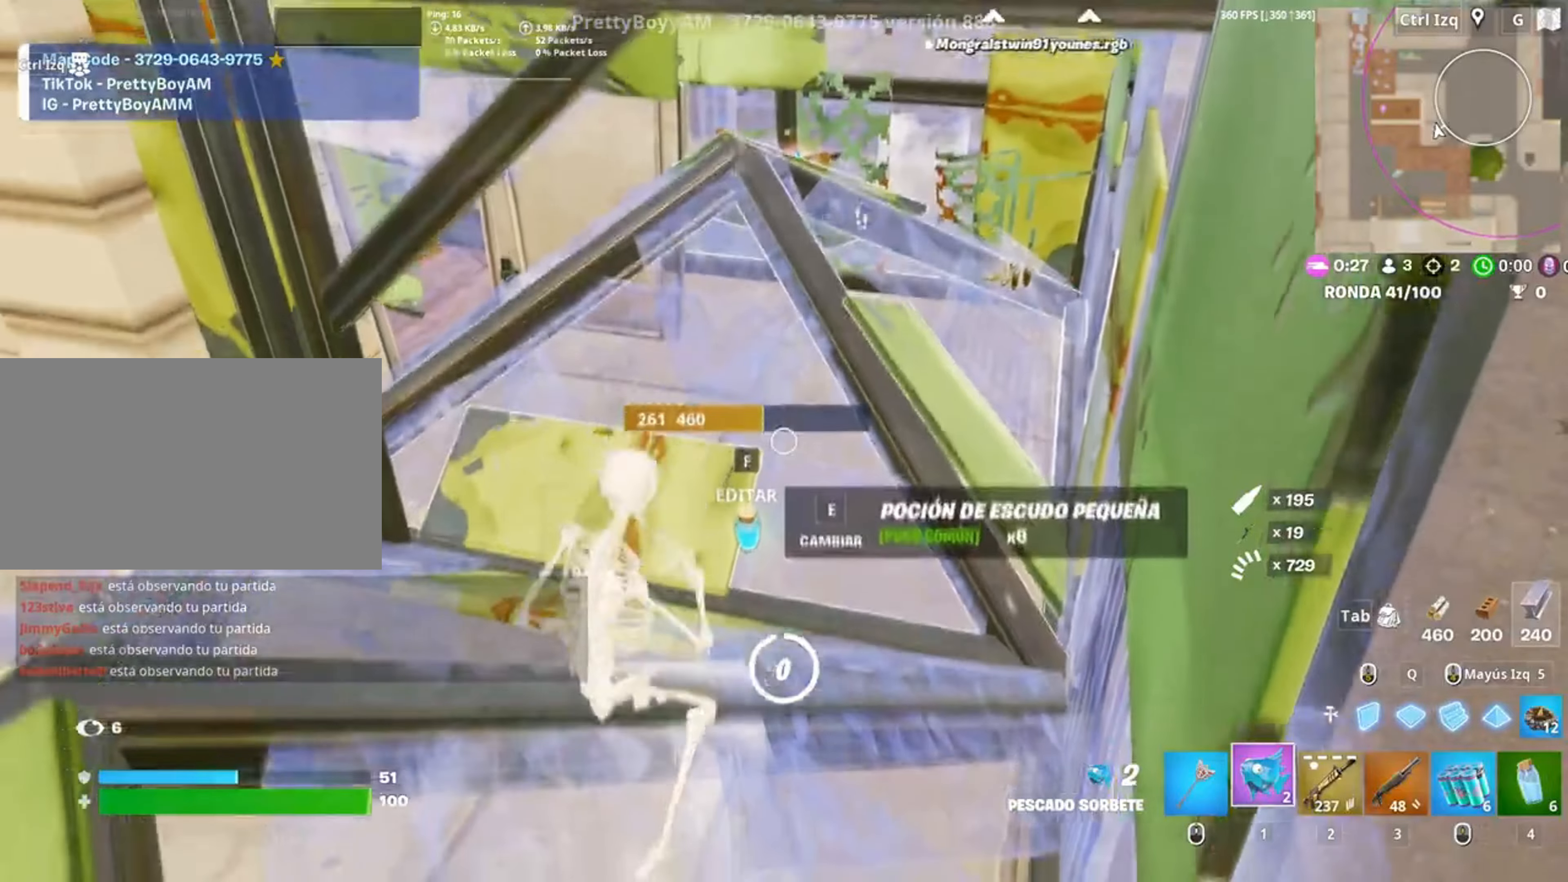
Gameplay with keyboard and mouse; each line is a JSON object with the keys and mouse buttons held at the frame after it. "events" lists presses ("down") and releases ("up") of "1", "2", "3", "4", "5", "a", "alt", "c", "caps_lock", "ctrl", "d", "e", "f", "g", "q", "r", "s", "shift", "space", "t", "tab", "v", "w", "x", "z", "mouse_left", "mouse_wheel" and "mouse_right" between this image and that frame as [ms after this image, input, new state], when the widget could be followed in between. "mouse_left", "mouse_wheel", "mouse_right" = the "left", "wheel", "right" buttons of the "mouse" list. No other keys are recorded. "wheel" means that the mouse wheel is clicked or scrolled. Not read: mouse_move.
{"keys": ["a"], "mouse": [], "events": [[33, "c", "up"], [50, "c", "down"], [167, "c", "up"], [283, "a", "down"], [350, "e", "down"], [450, "e", "up"]]}
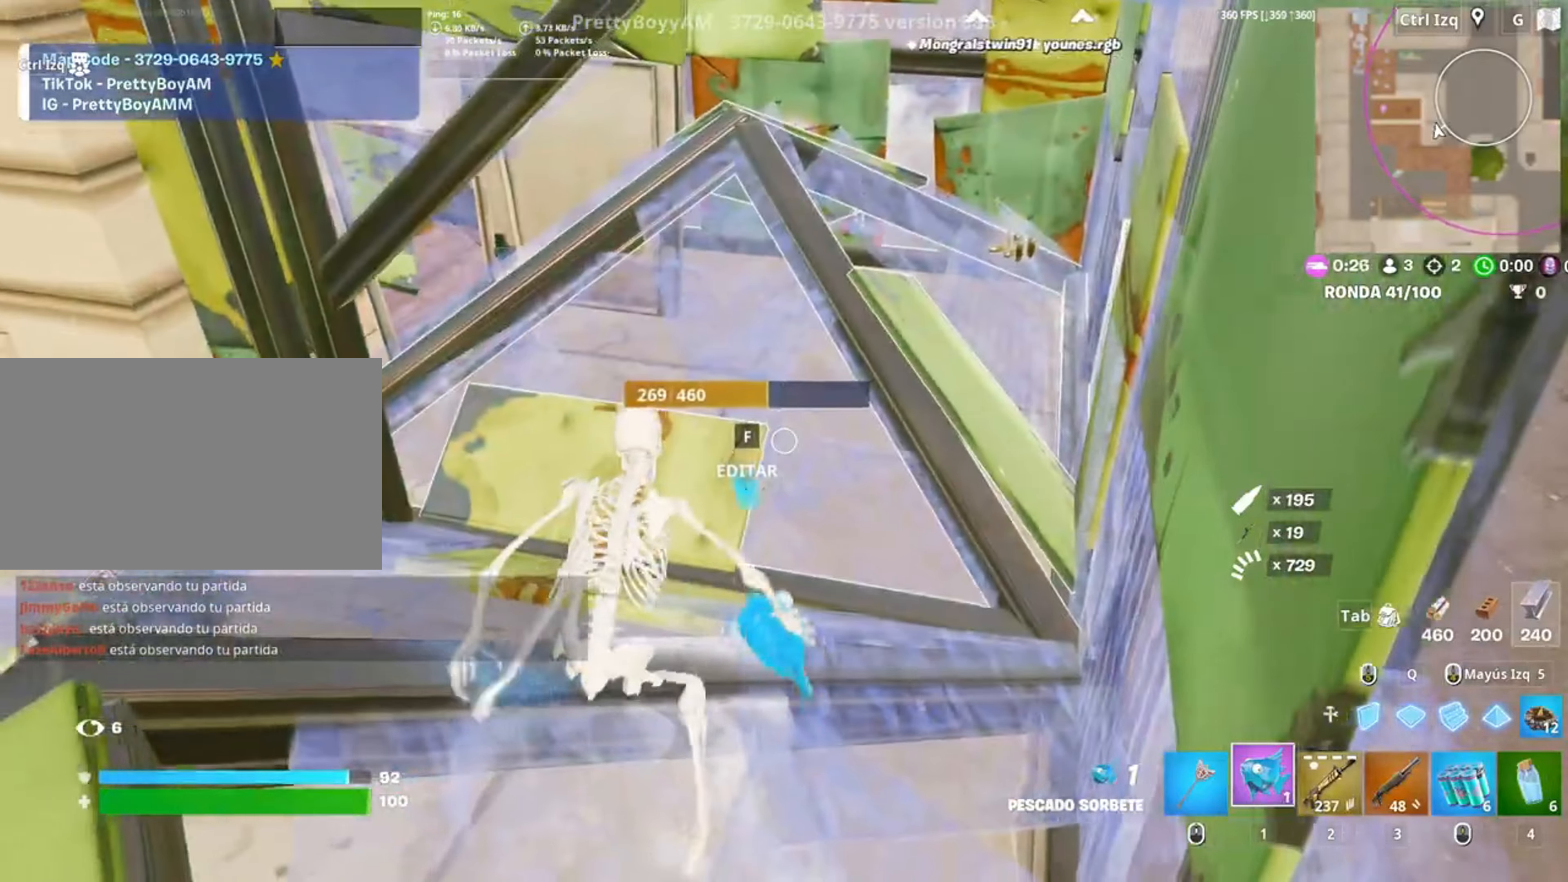
{"keys": ["a", "s"], "mouse": [], "events": [[117, "s", "down"], [250, "a", "up"], [250, "d", "down"], [250, "s", "up"], [450, "d", "up"], [450, "s", "down"], [483, "a", "down"]]}
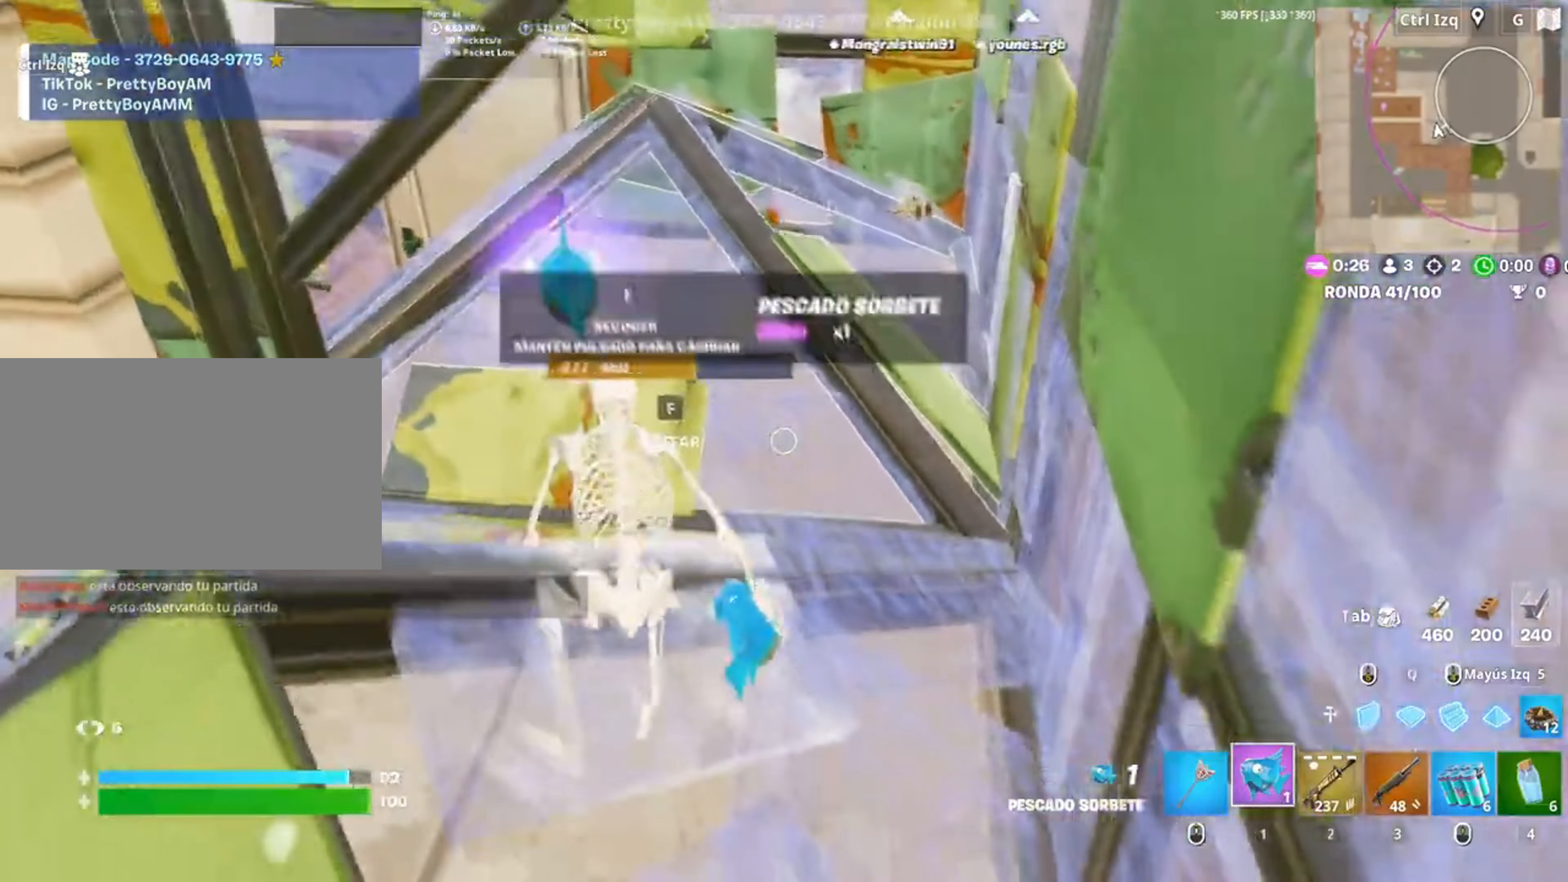
{"keys": ["space"], "mouse": [], "events": [[283, "d", "down"], [383, "a", "up"], [450, "d", "up"], [450, "space", "down"], [467, "s", "up"]]}
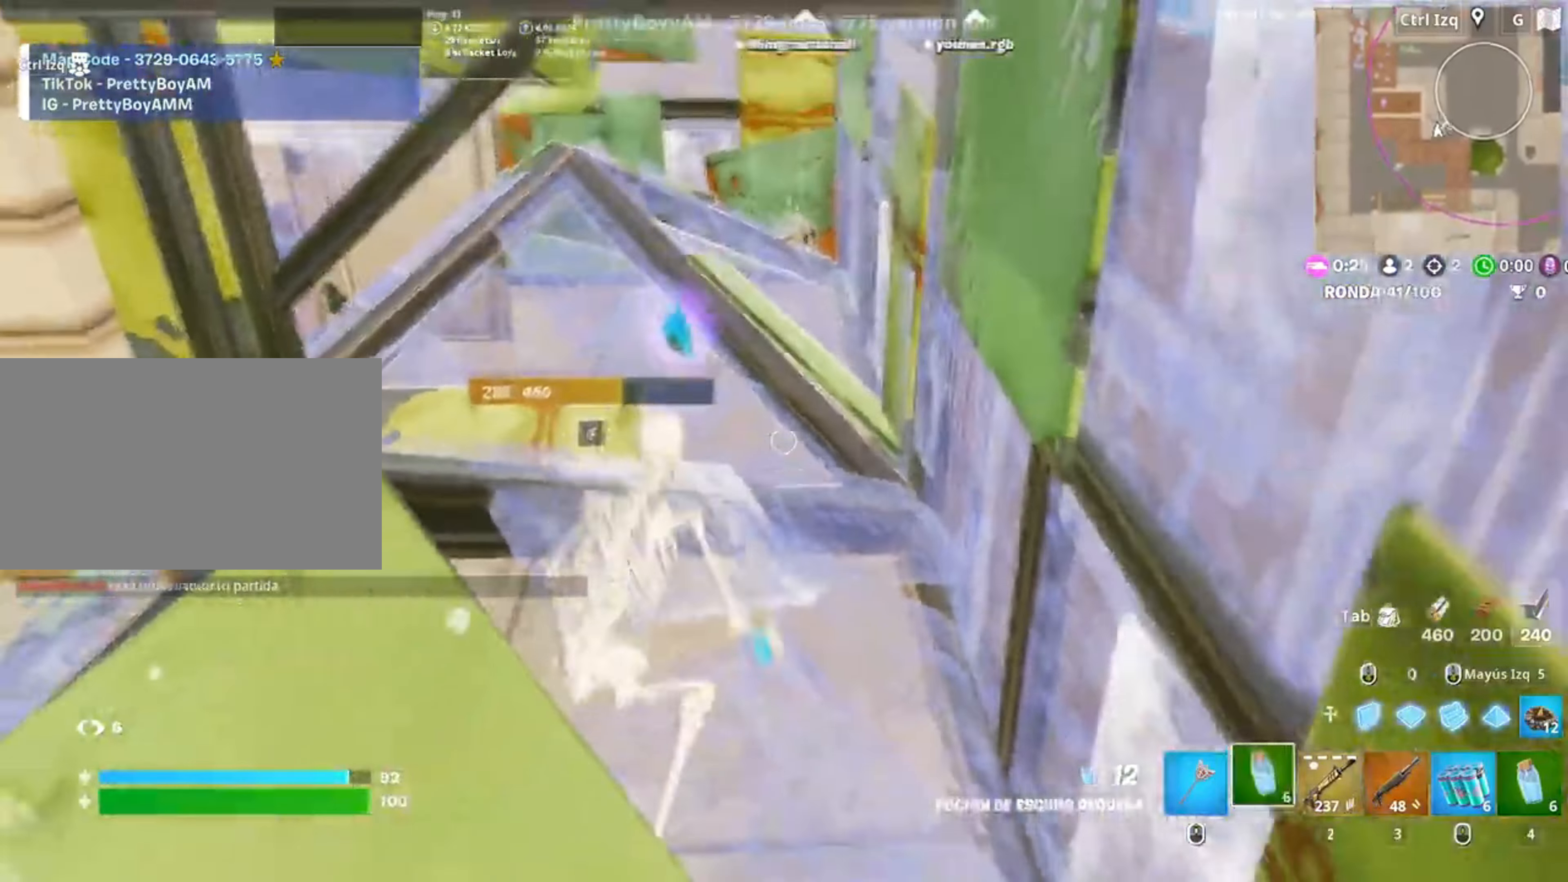
{"keys": ["w"], "mouse": [], "events": [[50, "space", "up"], [117, "w", "down"]]}
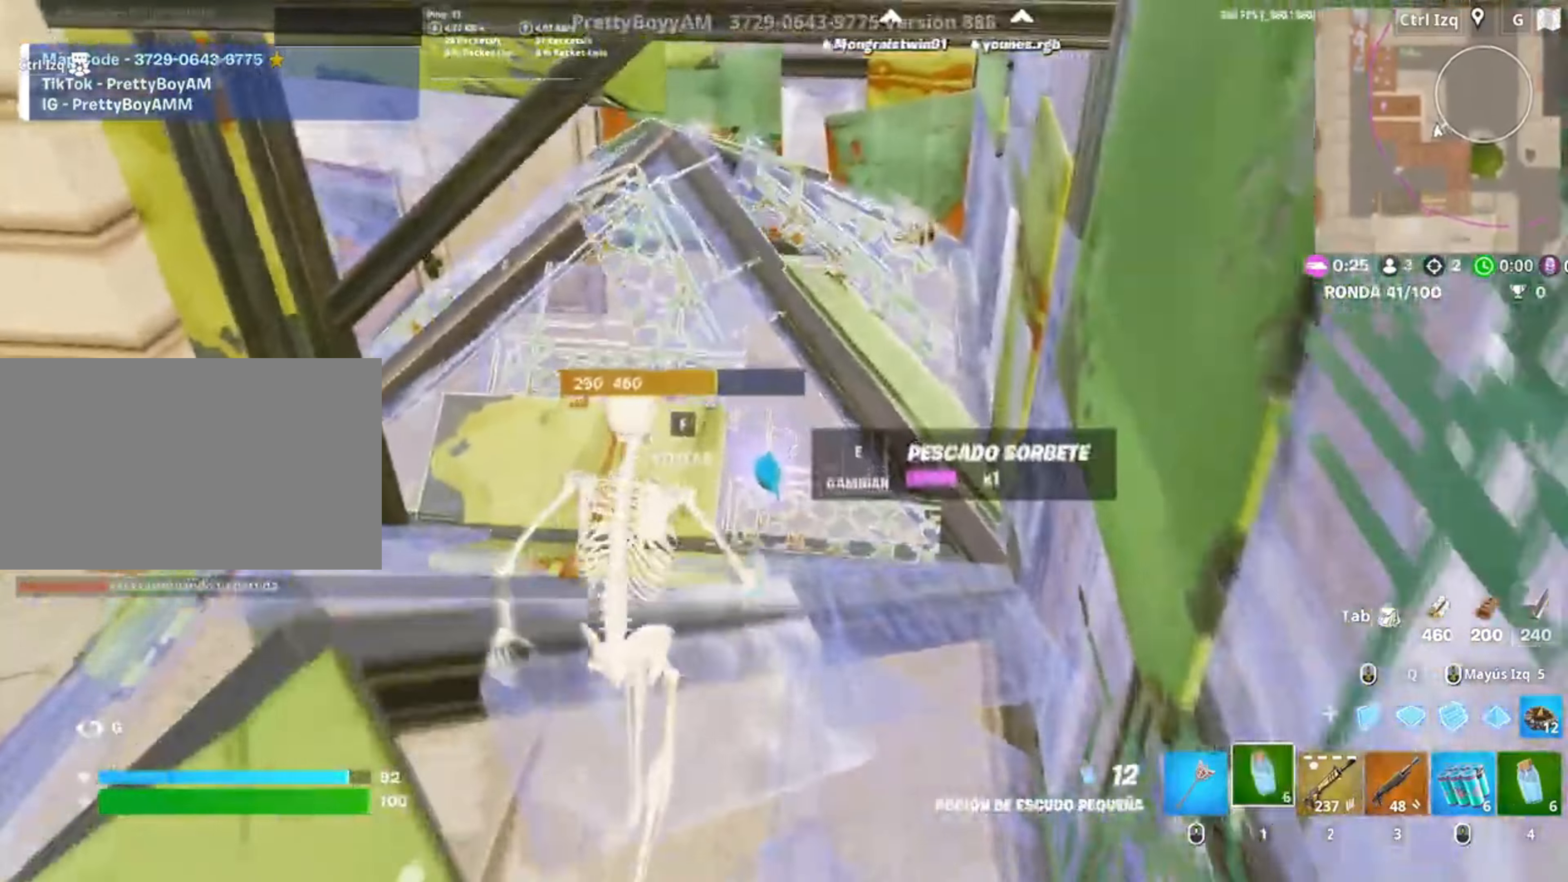
{"keys": ["w"], "mouse": ["left"], "events": [[117, "e", "down"], [183, "e", "up"], [267, "w", "up"], [317, "mouse_wheel", "down"], [383, "a", "down"], [383, "mouse_wheel", "up"], [450, "f", "down"], [450, "w", "down"], [483, "mouse_left", "down"], [500, "a", "up"], [500, "f", "up"]]}
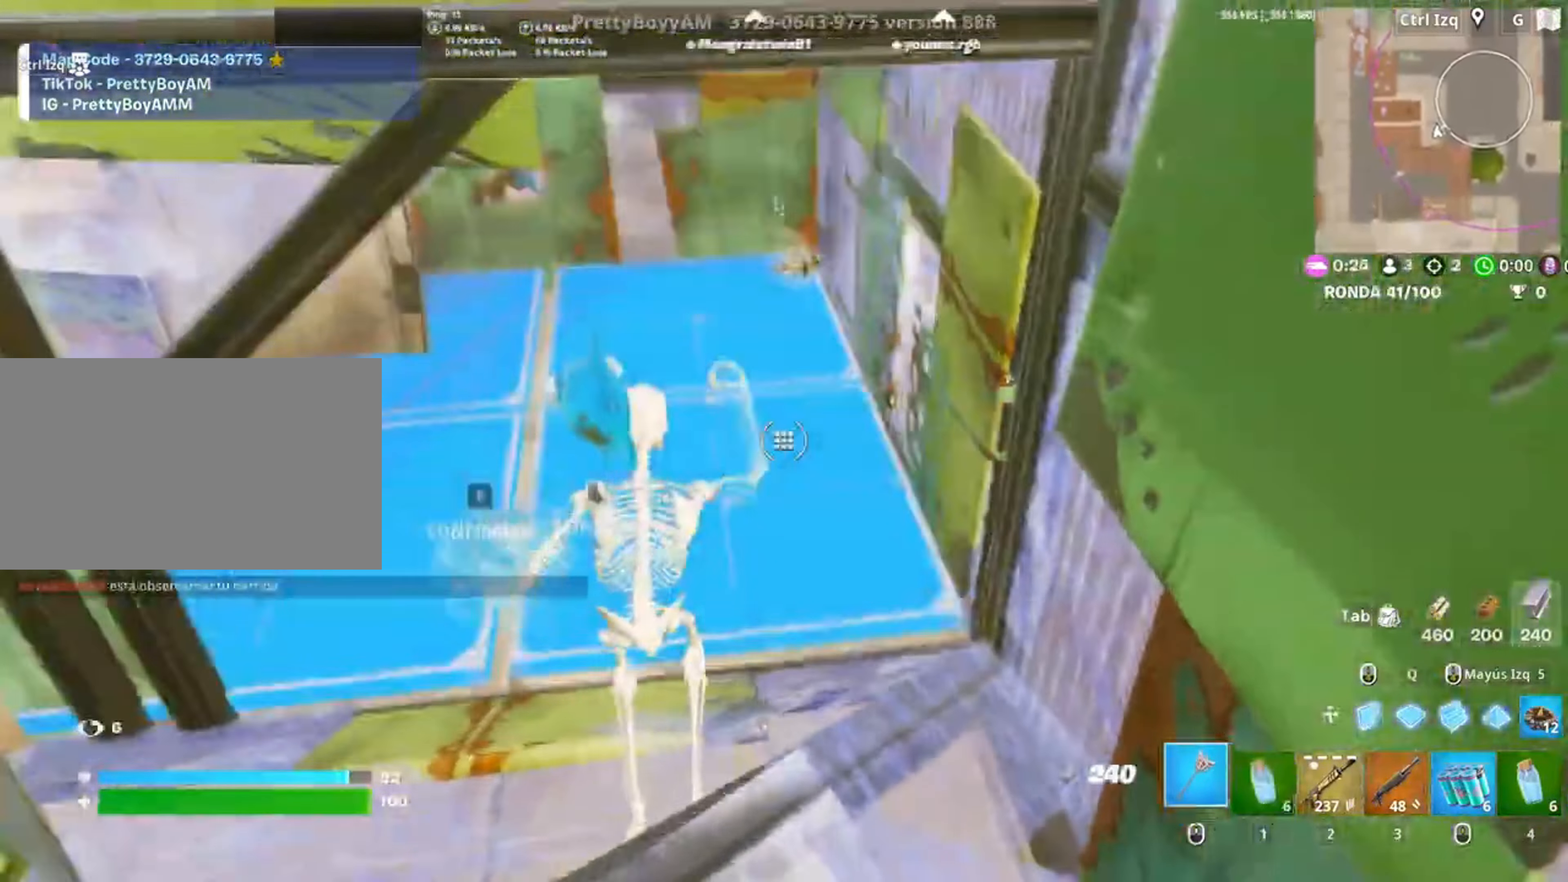
{"keys": ["w"], "mouse": ["left"], "events": [[117, "f", "down"], [133, "mouse_left", "up"], [183, "a", "down"], [183, "f", "up"], [383, "a", "up"], [417, "f", "down"], [450, "mouse_left", "down"], [467, "f", "up"]]}
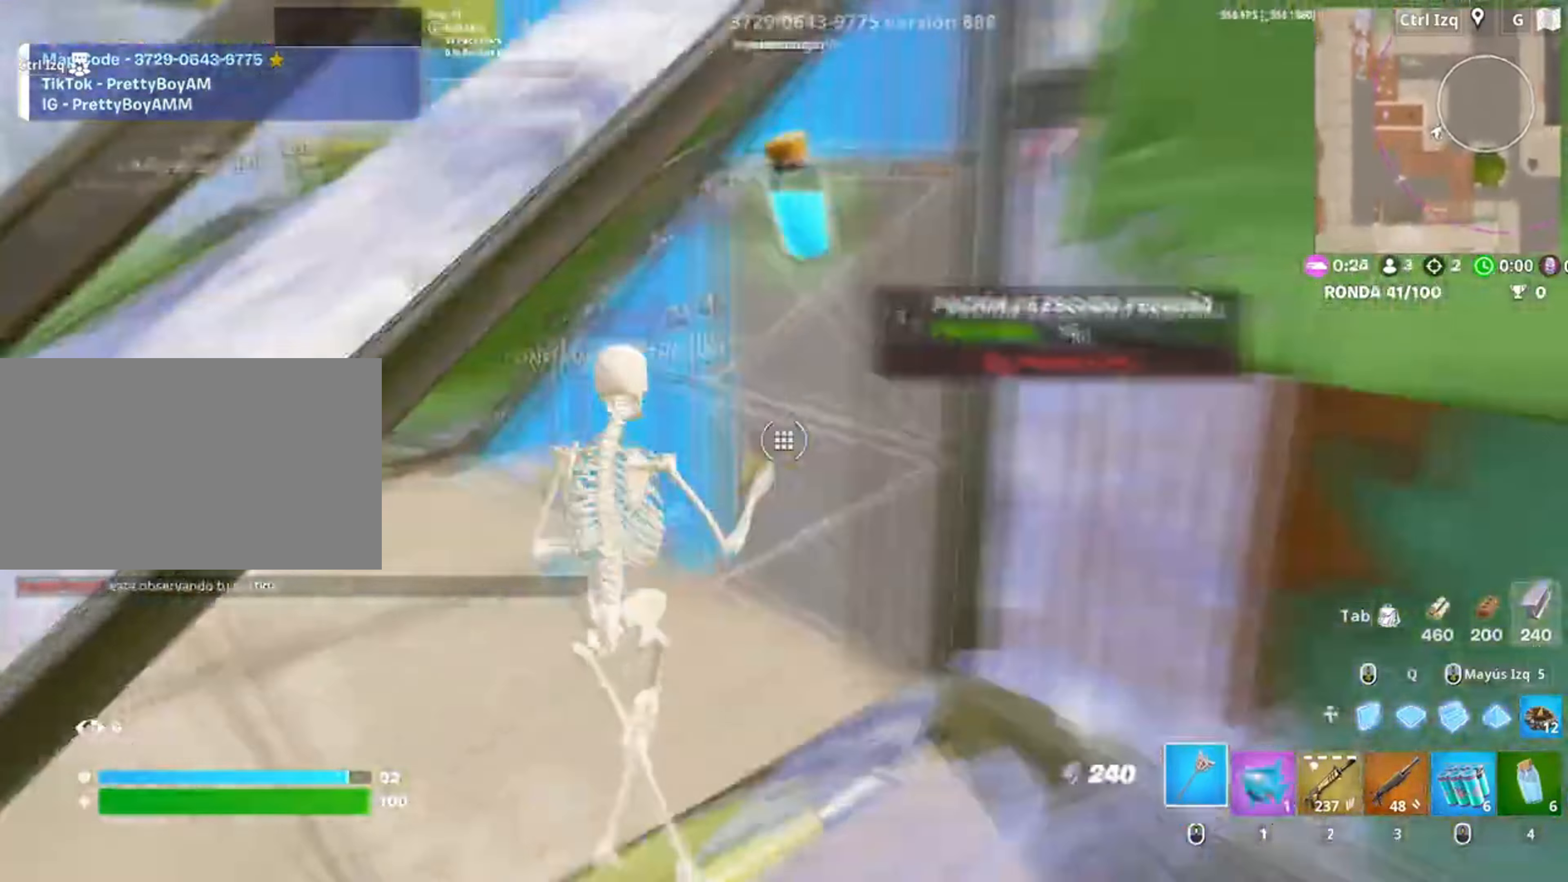
{"keys": ["d", "w"], "mouse": [], "events": [[133, "mouse_left", "up"], [150, "f", "down"], [217, "f", "up"], [333, "d", "down"]]}
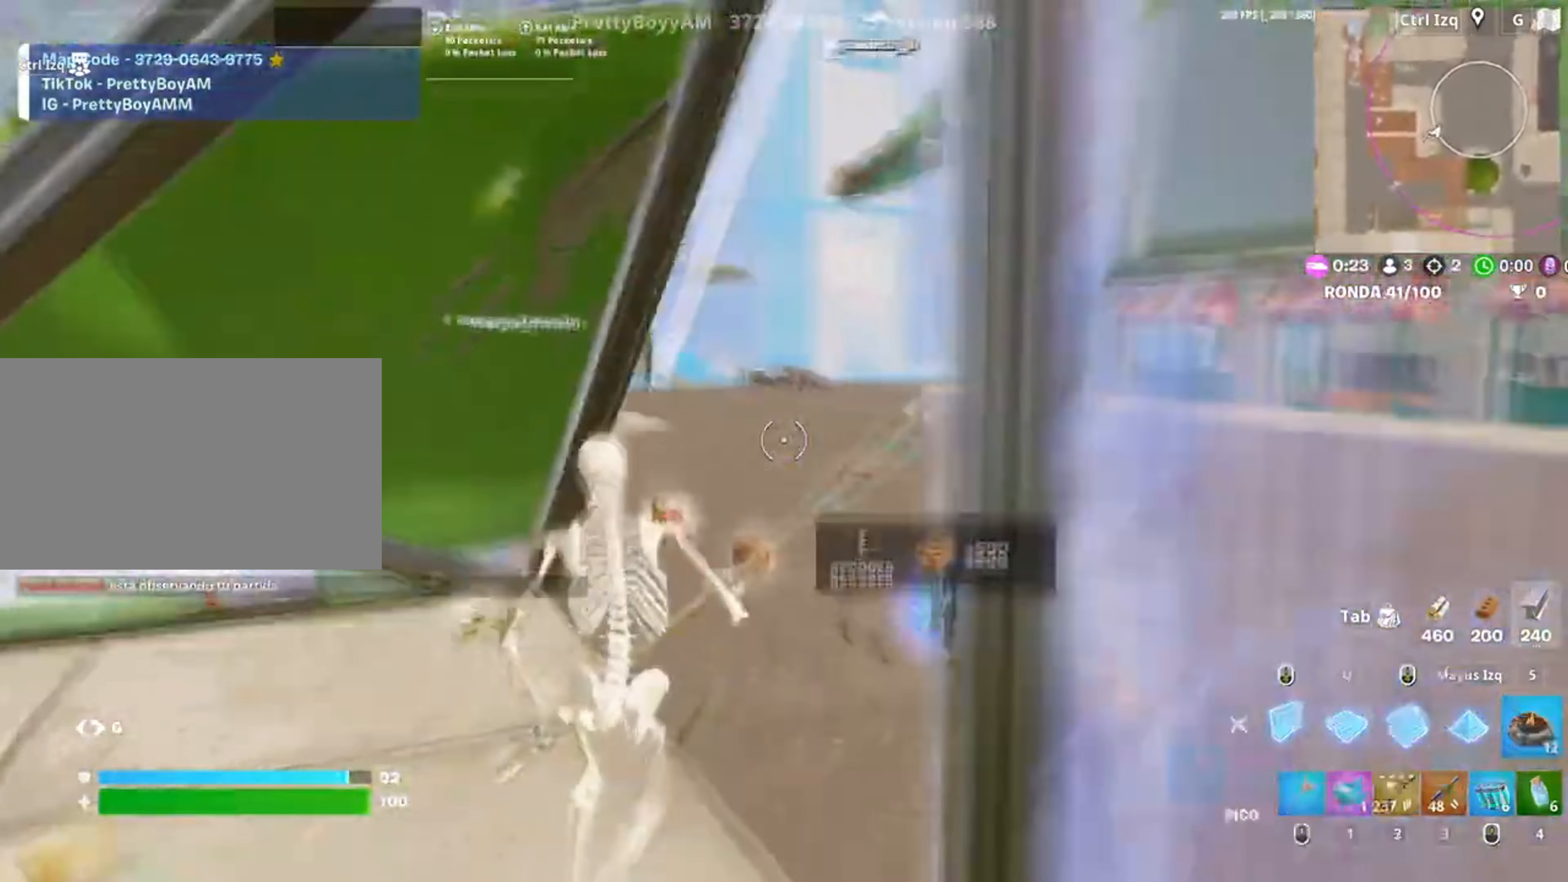
{"keys": ["w"], "mouse": [], "events": [[17, "space", "down"], [83, "d", "up"], [117, "mouse_left", "down"], [183, "space", "up"], [350, "3", "down"], [450, "3", "up"], [450, "mouse_left", "up"]]}
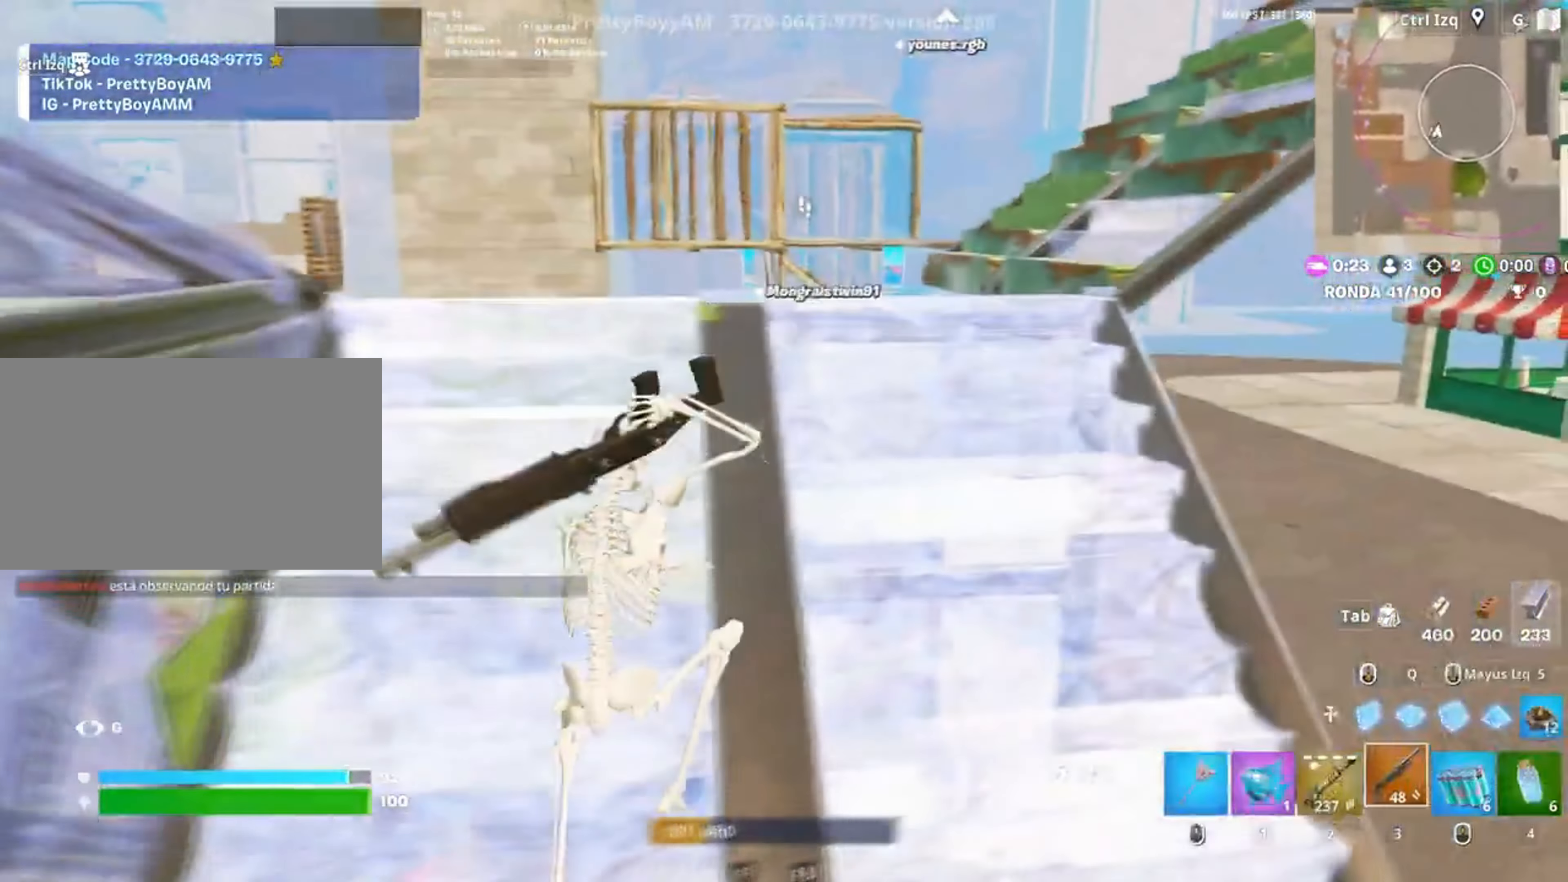
{"keys": ["a", "w"], "mouse": [], "events": [[217, "2", "down"], [283, "2", "up"], [450, "a", "down"]]}
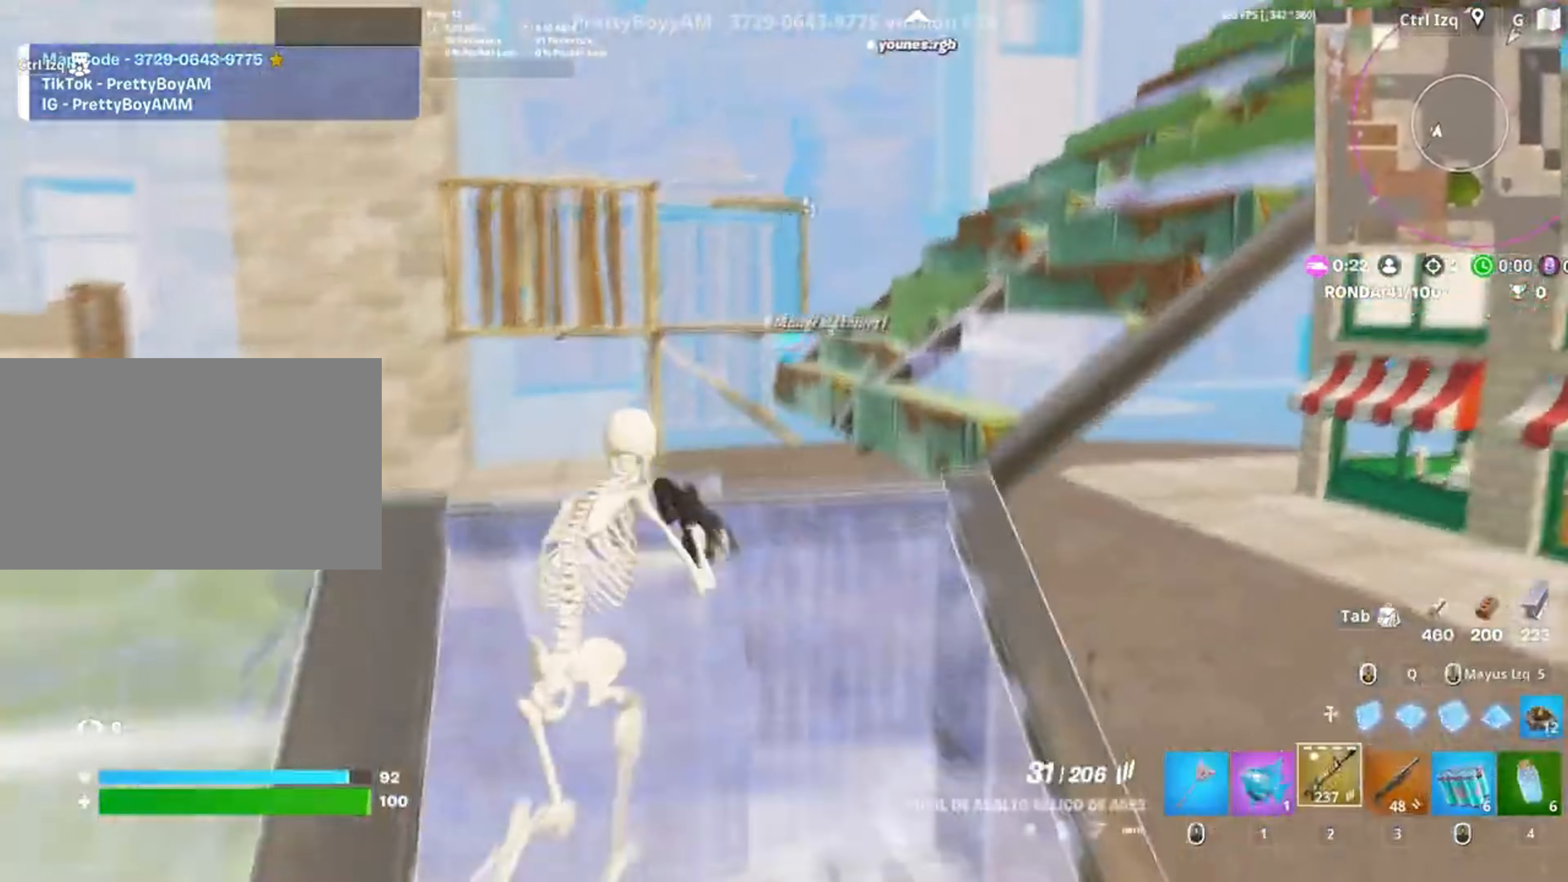
{"keys": ["w"], "mouse": [], "events": [[150, "w", "up"], [283, "w", "down"], [350, "a", "up"], [417, "a", "down"], [483, "a", "up"]]}
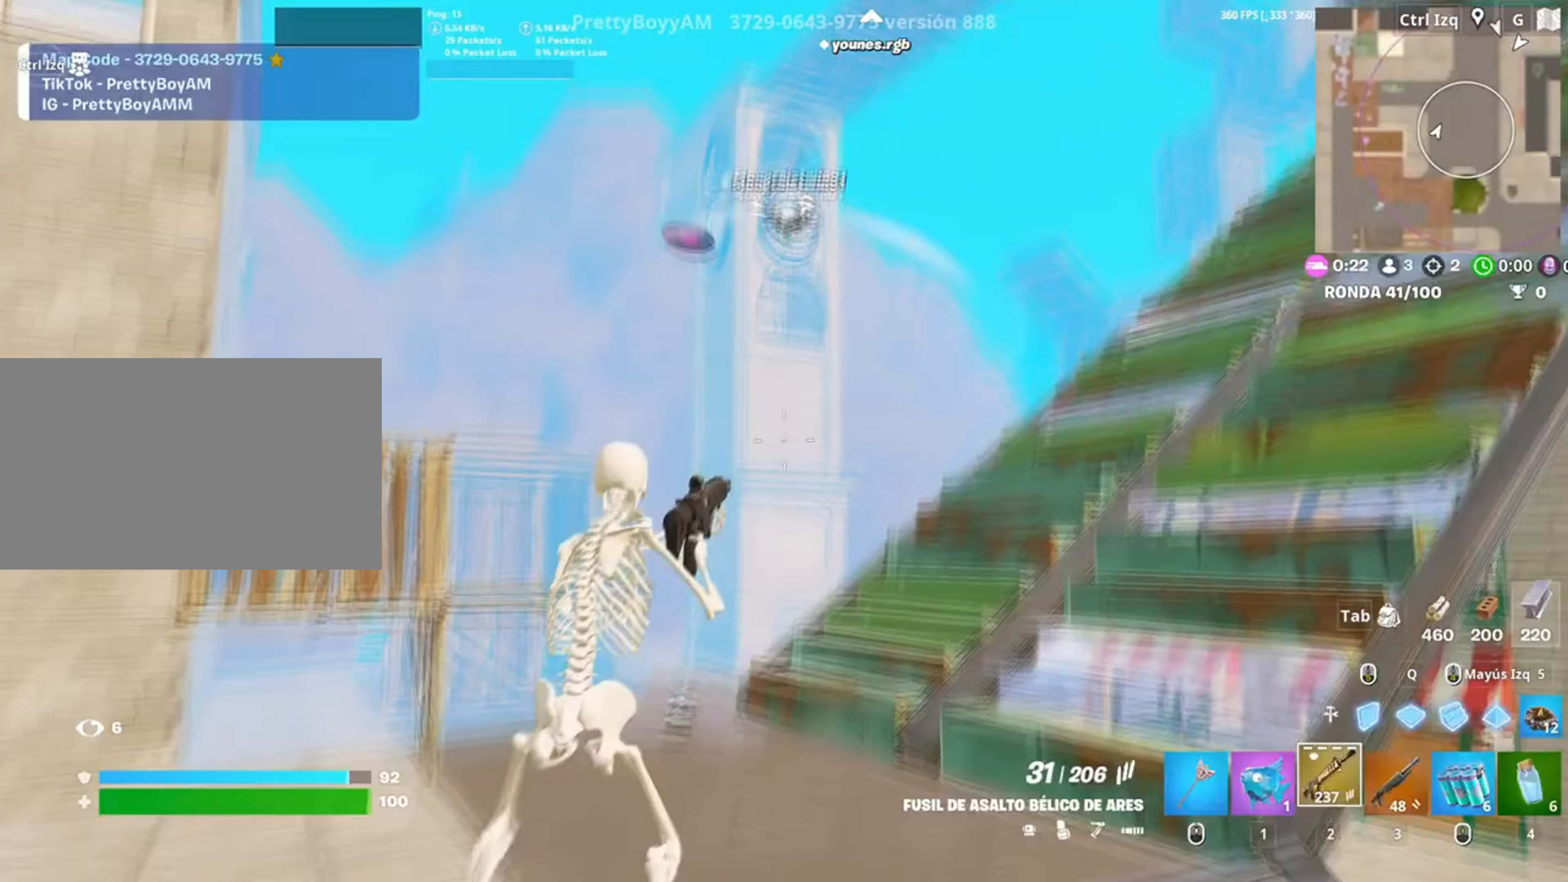
{"keys": [], "mouse": ["left"], "events": [[17, "w", "up"], [117, "mouse_left", "down"]]}
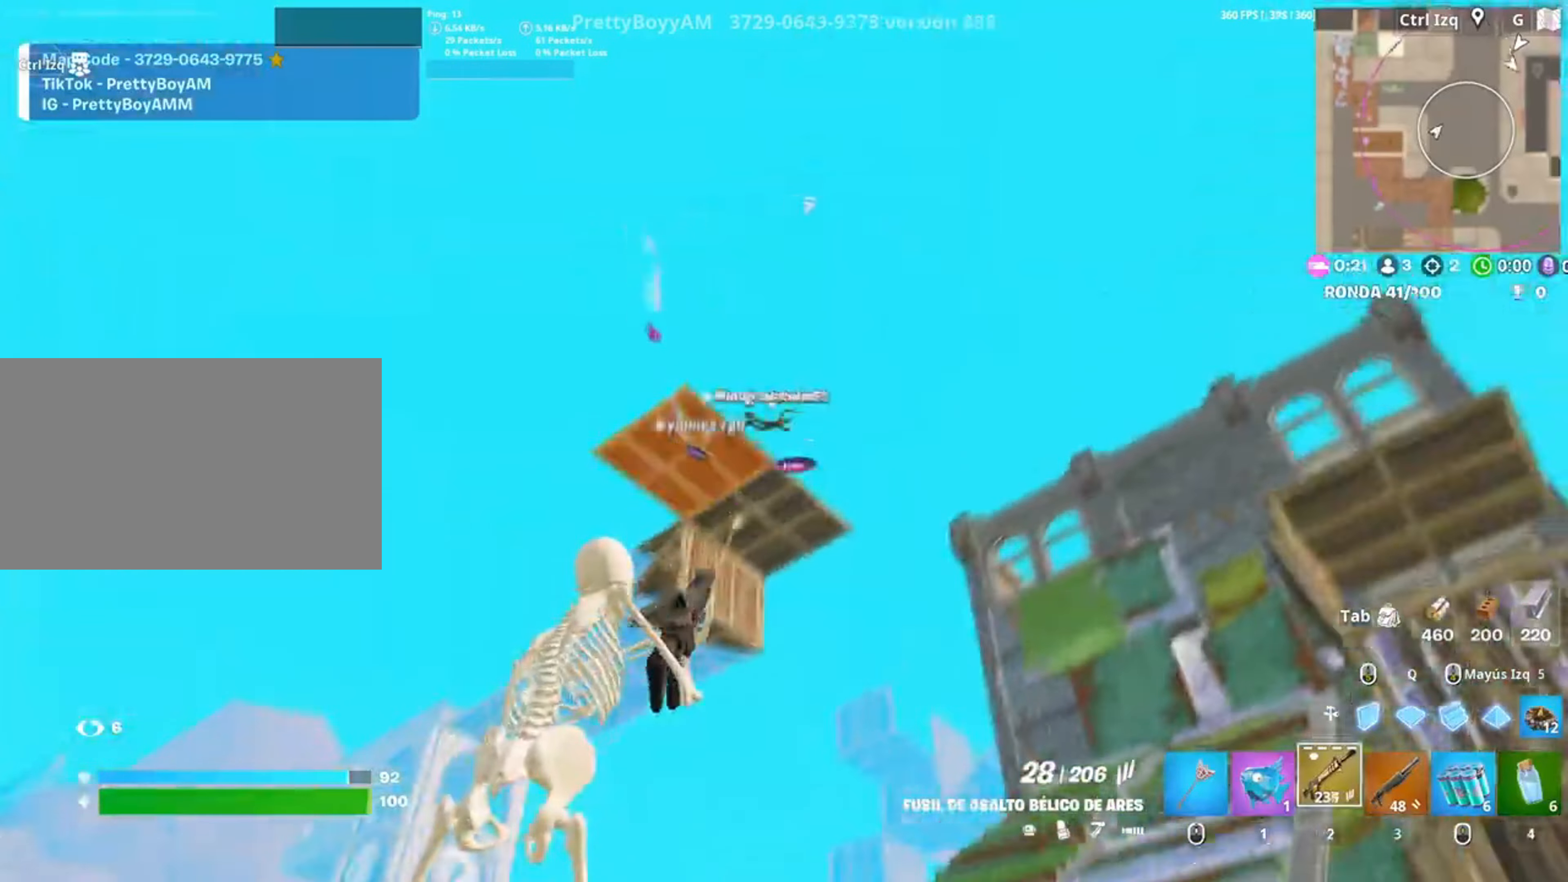
{"keys": ["d"], "mouse": ["left"], "events": [[183, "d", "down"]]}
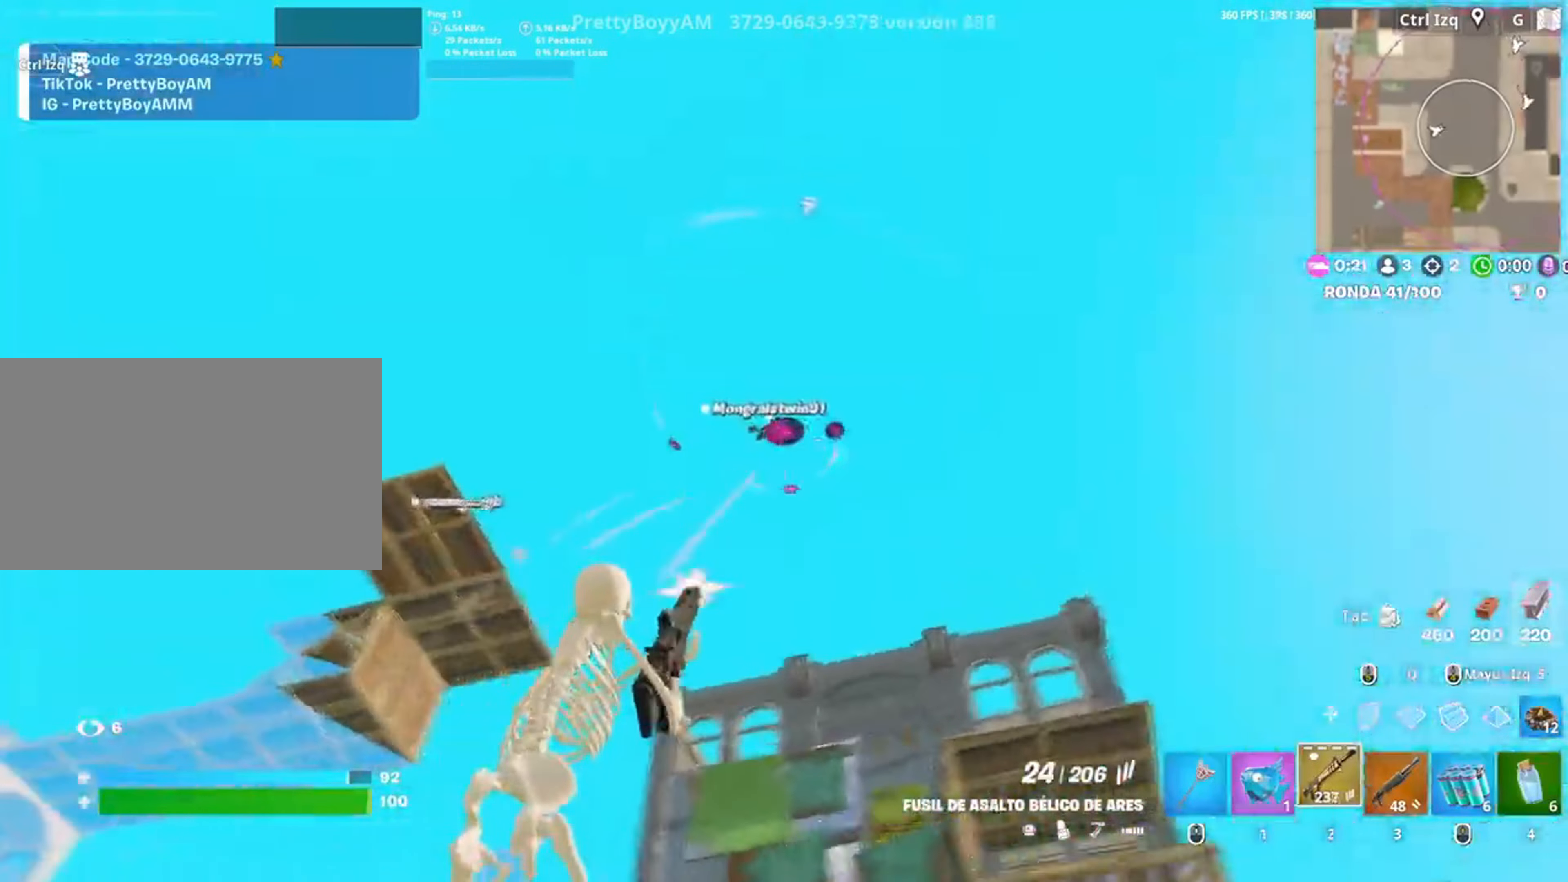
{"keys": ["d"], "mouse": ["left"], "events": []}
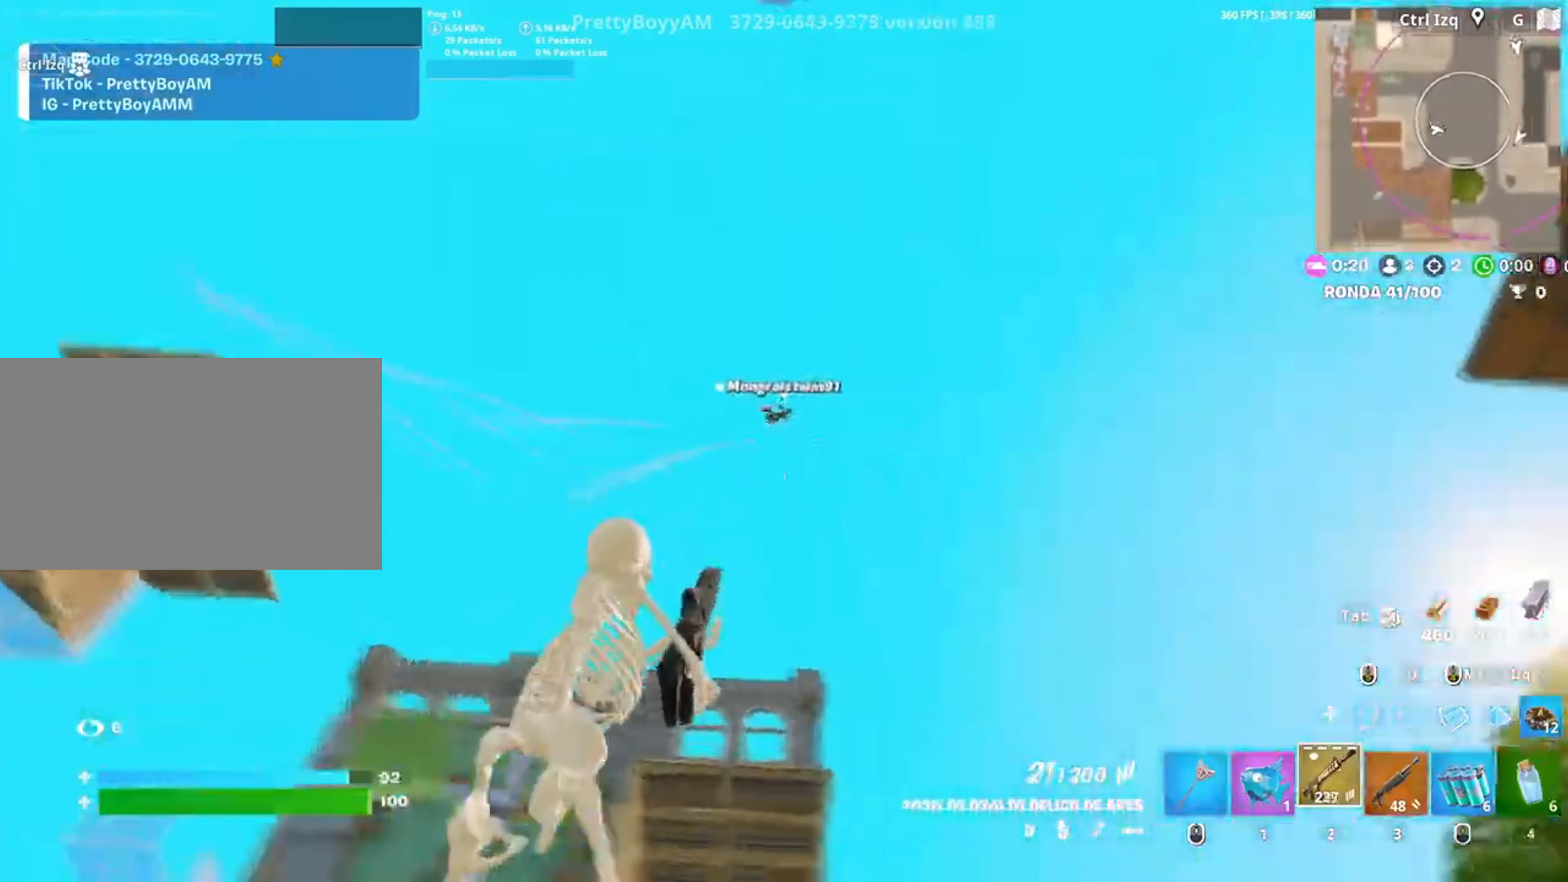
{"keys": ["w"], "mouse": ["left"], "events": [[450, "d", "up"], [450, "w", "down"]]}
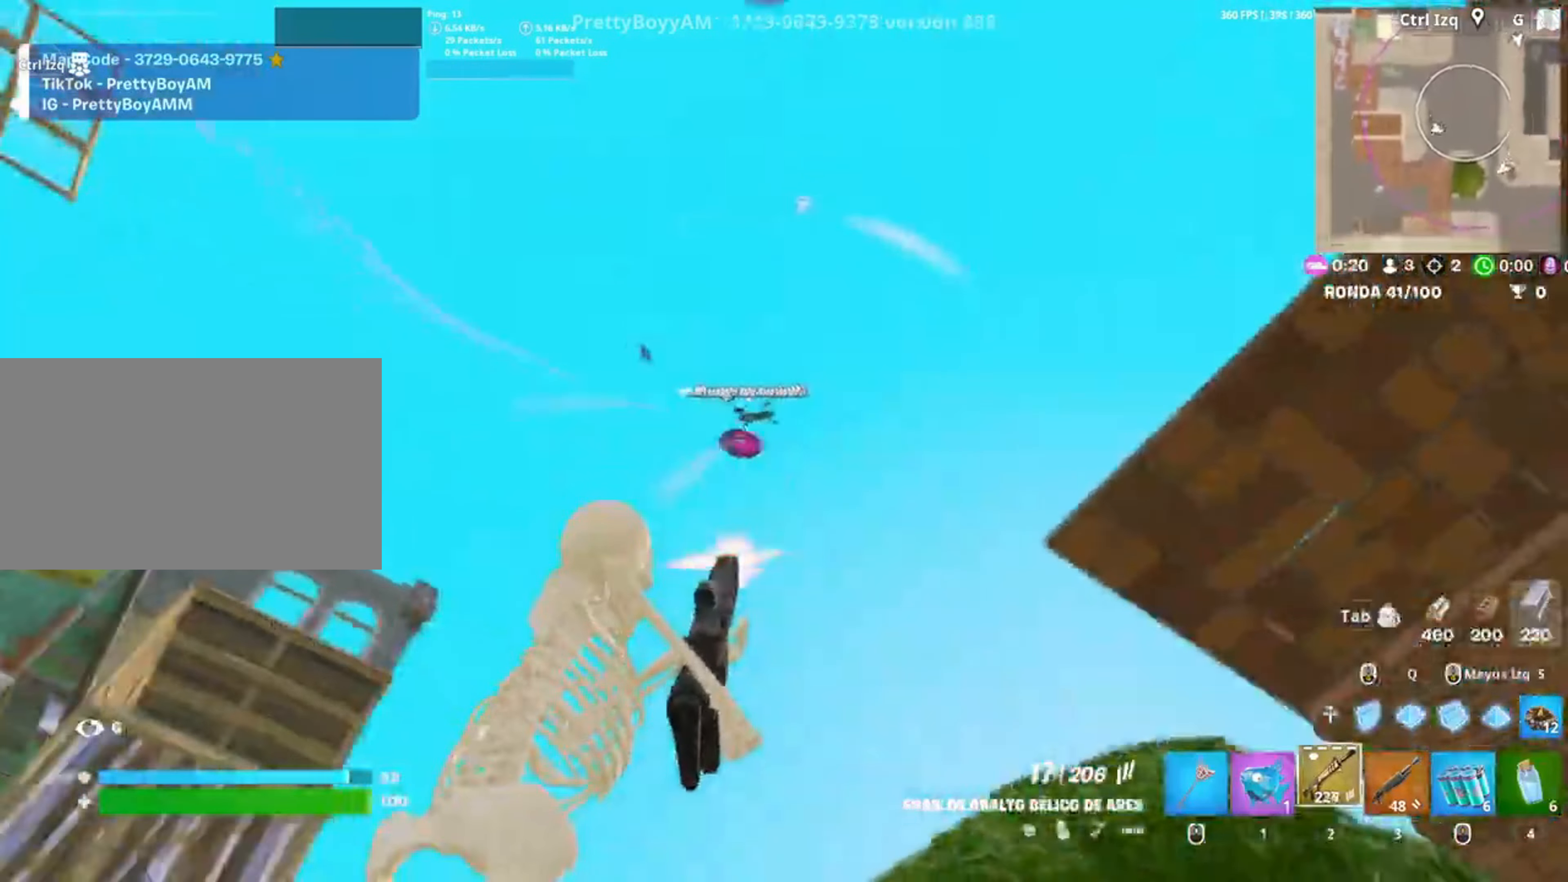
{"keys": ["d"], "mouse": ["left", "right"], "events": [[50, "mouse_left", "up"], [150, "w", "up"], [183, "a", "down"], [283, "s", "down"], [283, "space", "down"], [383, "mouse_right", "down"], [417, "mouse_left", "down"], [417, "s", "up"], [433, "space", "up"], [450, "d", "down"], [483, "a", "up"]]}
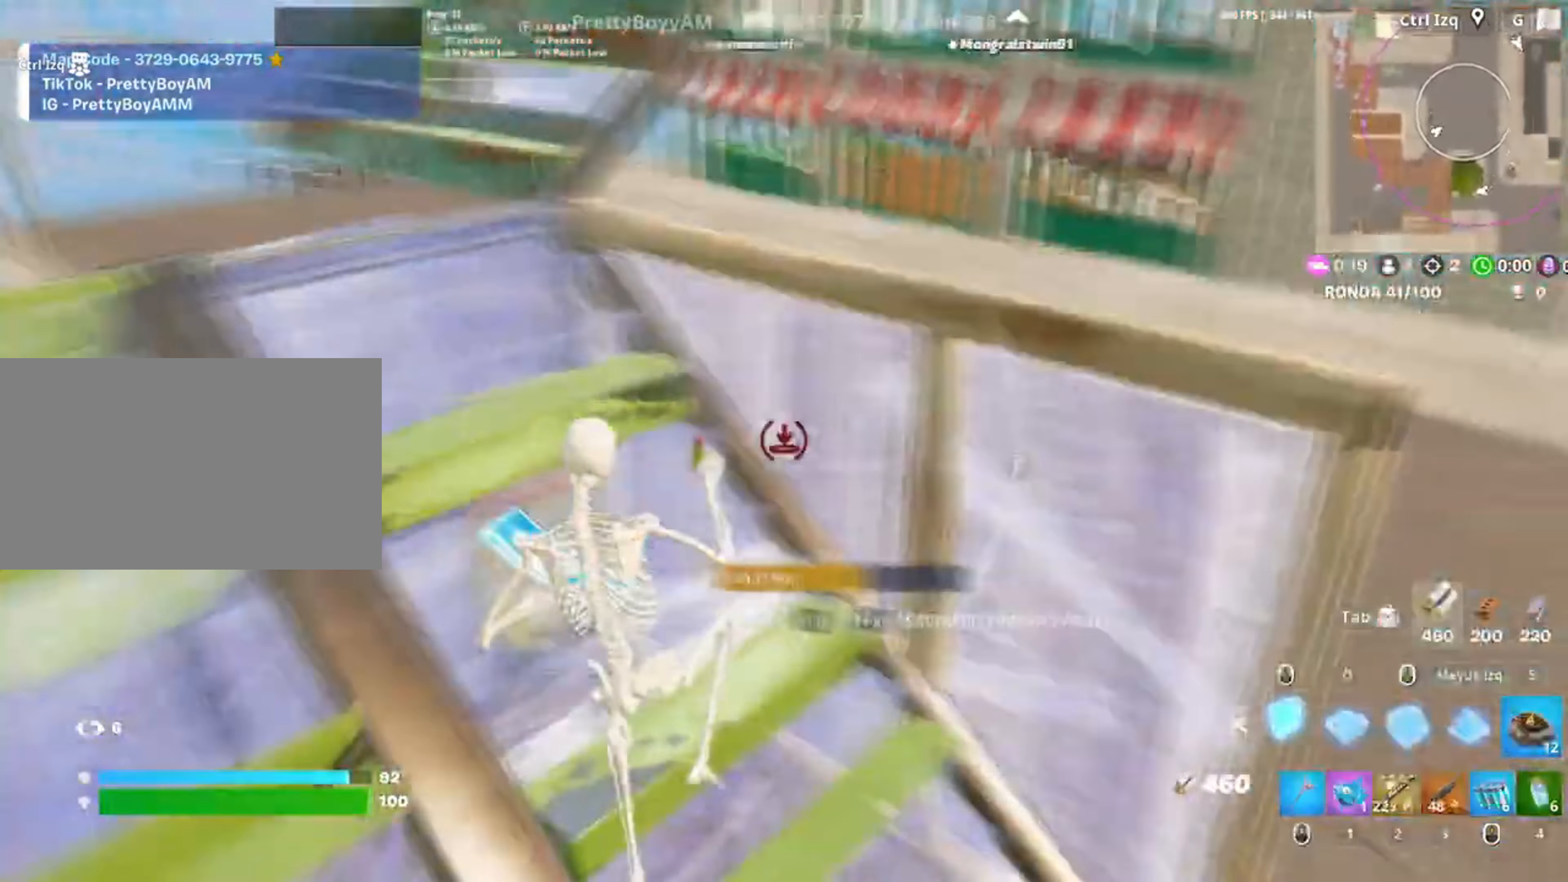
{"keys": ["w"], "mouse": ["left"], "events": [[50, "d", "up"], [50, "mouse_right", "up"], [150, "w", "down"], [283, "q", "down"], [383, "q", "up"]]}
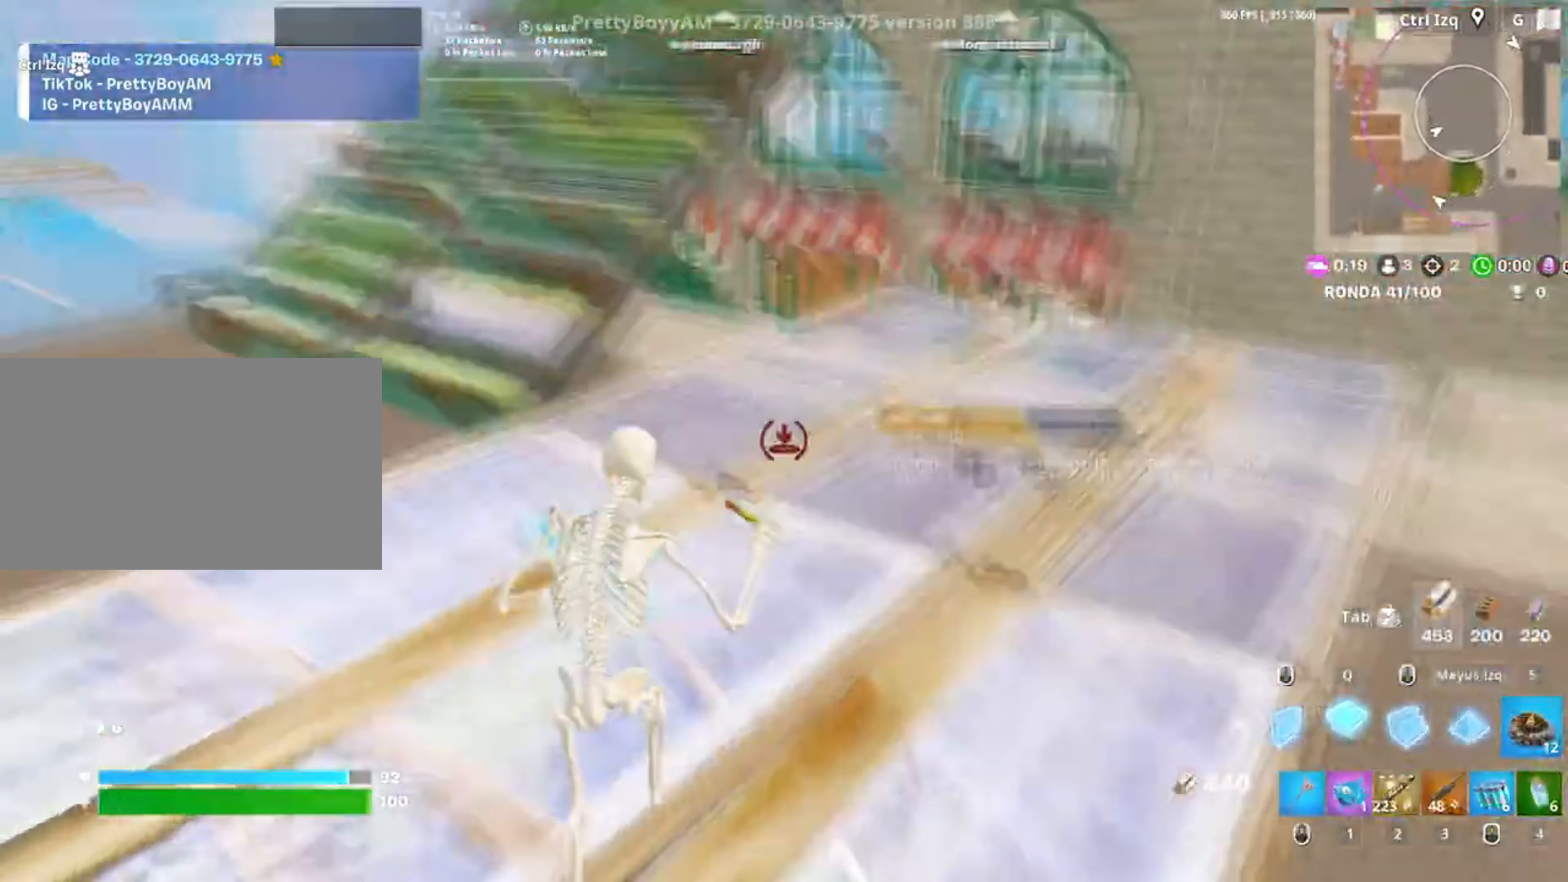
{"keys": ["w"], "mouse": ["left"], "events": [[83, "w", "up"], [217, "q", "down"], [217, "w", "down"], [317, "q", "up"], [317, "w", "up"], [483, "w", "down"]]}
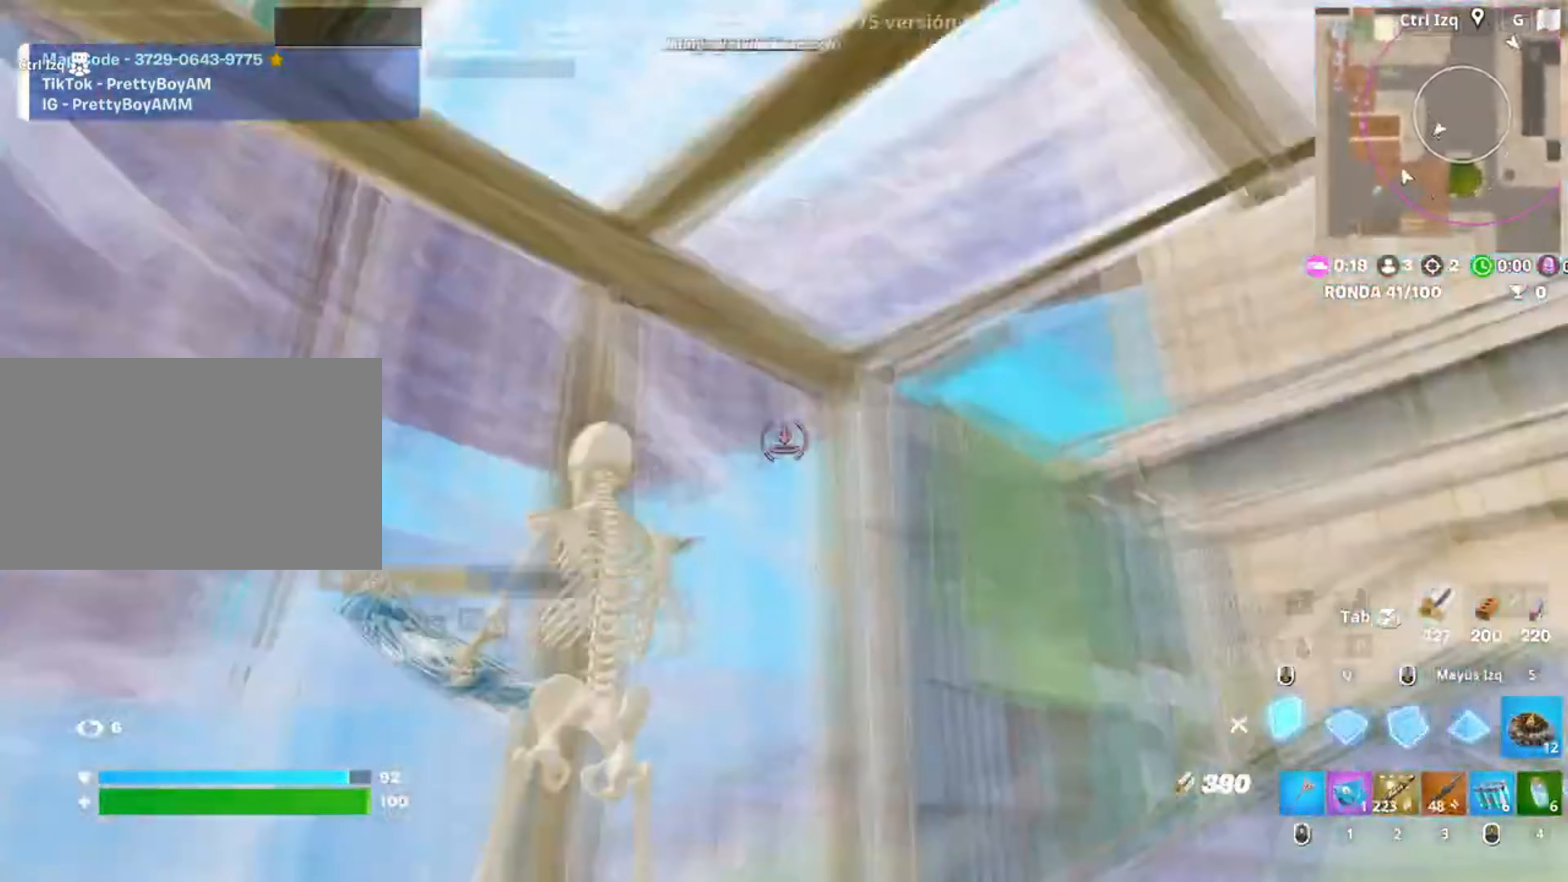
{"keys": ["a"], "mouse": [], "events": [[50, "2", "down"], [150, "2", "up"], [150, "mouse_left", "up"], [150, "w", "up"], [317, "r", "down"], [317, "w", "down"], [383, "w", "up"], [417, "a", "down"], [417, "r", "up"]]}
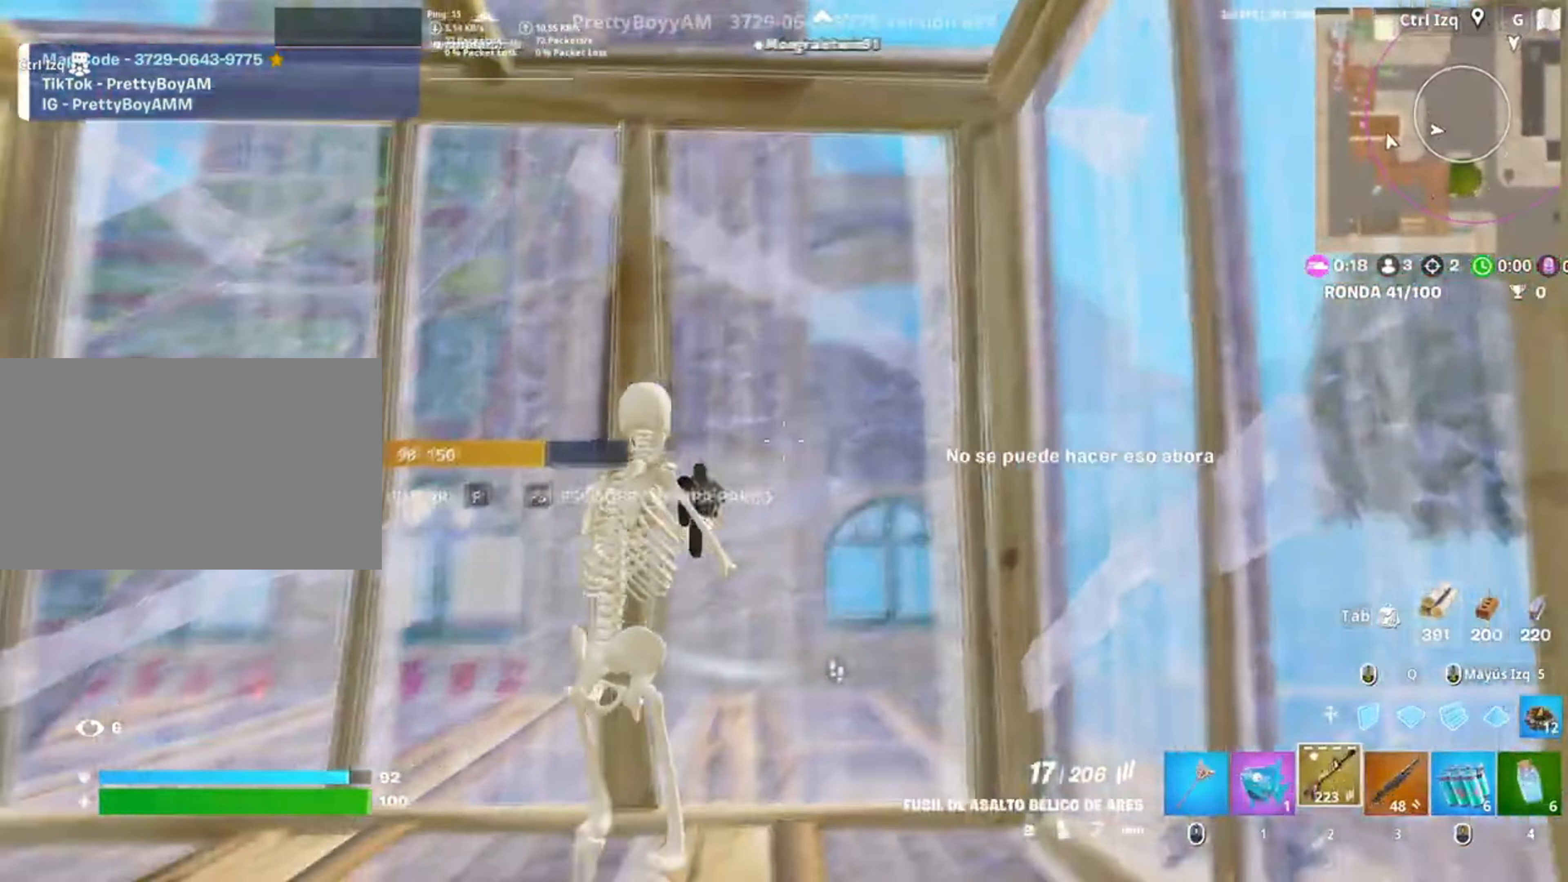
{"keys": [], "mouse": [], "events": [[17, "r", "down"], [67, "r", "up"], [117, "r", "down"], [150, "a", "up"], [200, "r", "up"]]}
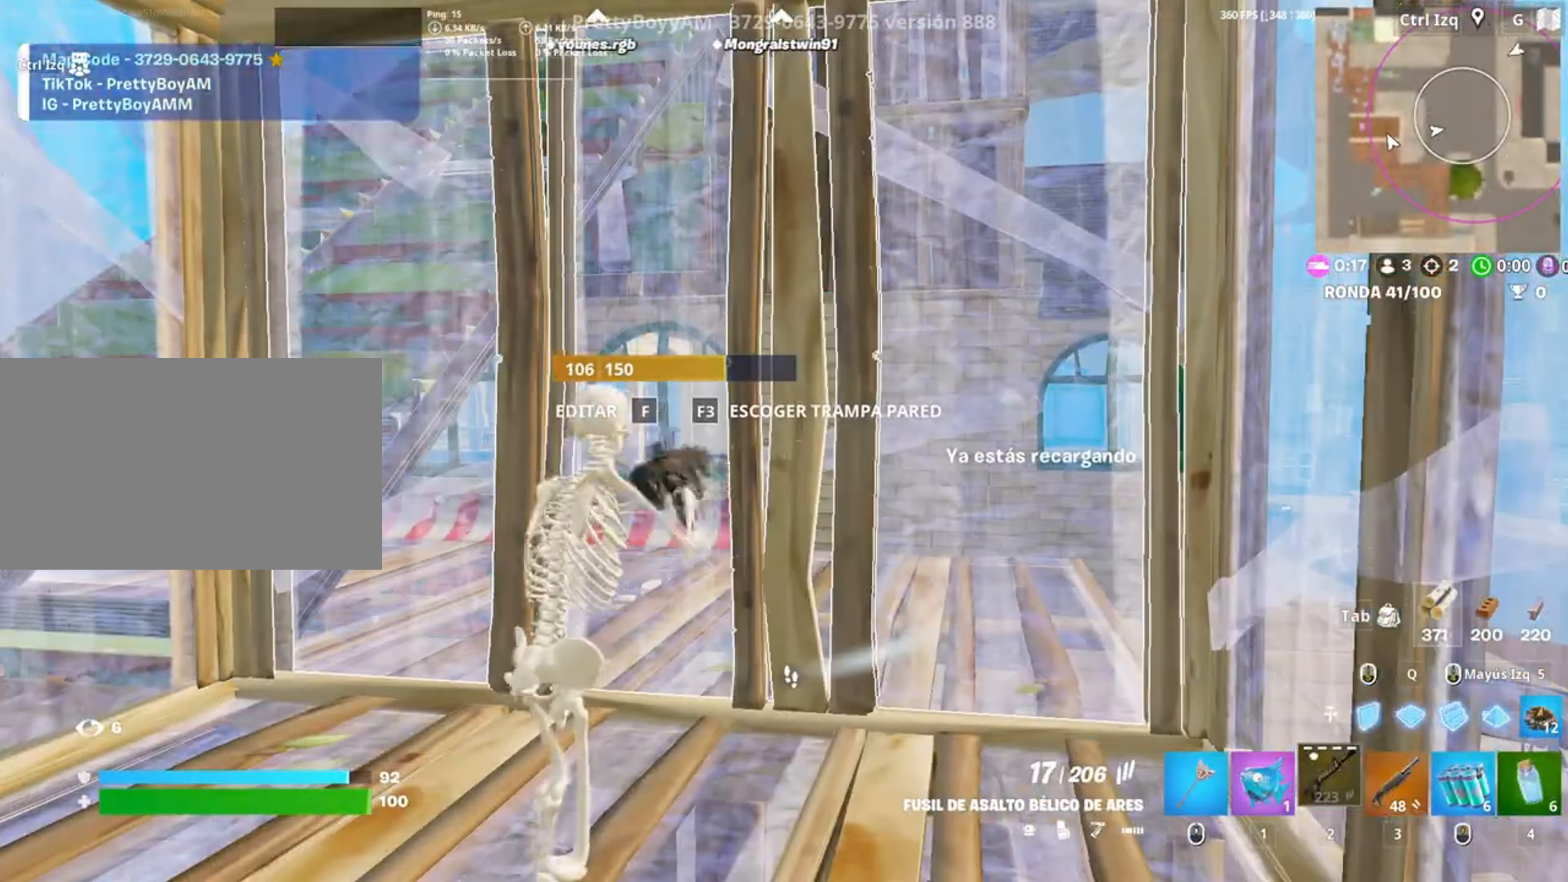
{"keys": ["a"], "mouse": [], "events": [[150, "a", "down"], [217, "s", "down"], [417, "s", "up"]]}
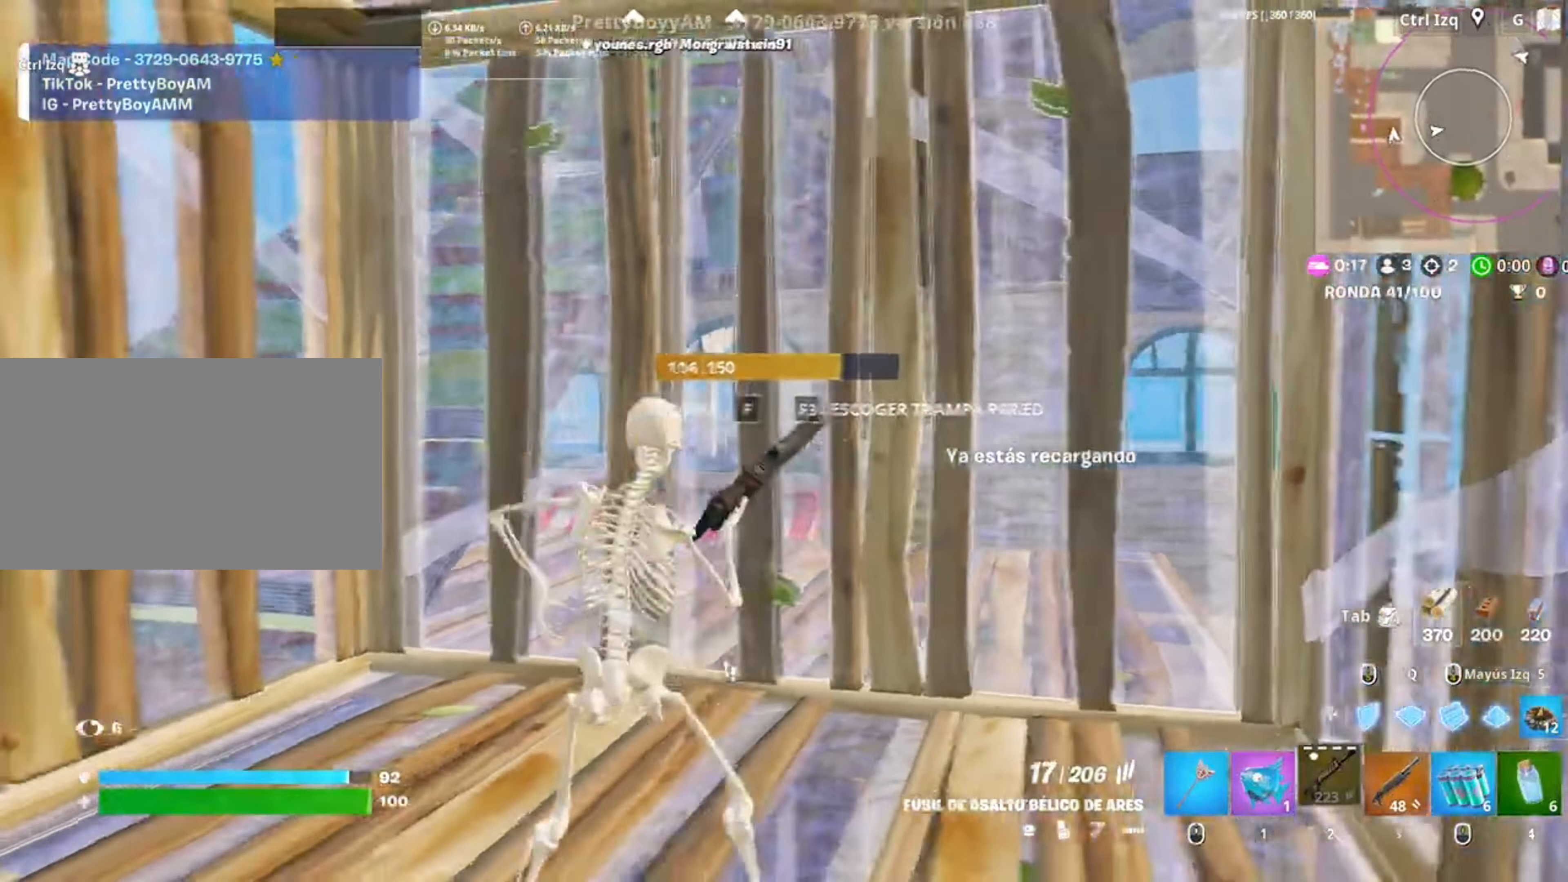
{"keys": [], "mouse": [], "events": [[83, "c", "down"], [150, "a", "up"], [167, "c", "up"], [217, "c", "down"], [300, "c", "up"], [367, "c", "down"], [433, "c", "up"]]}
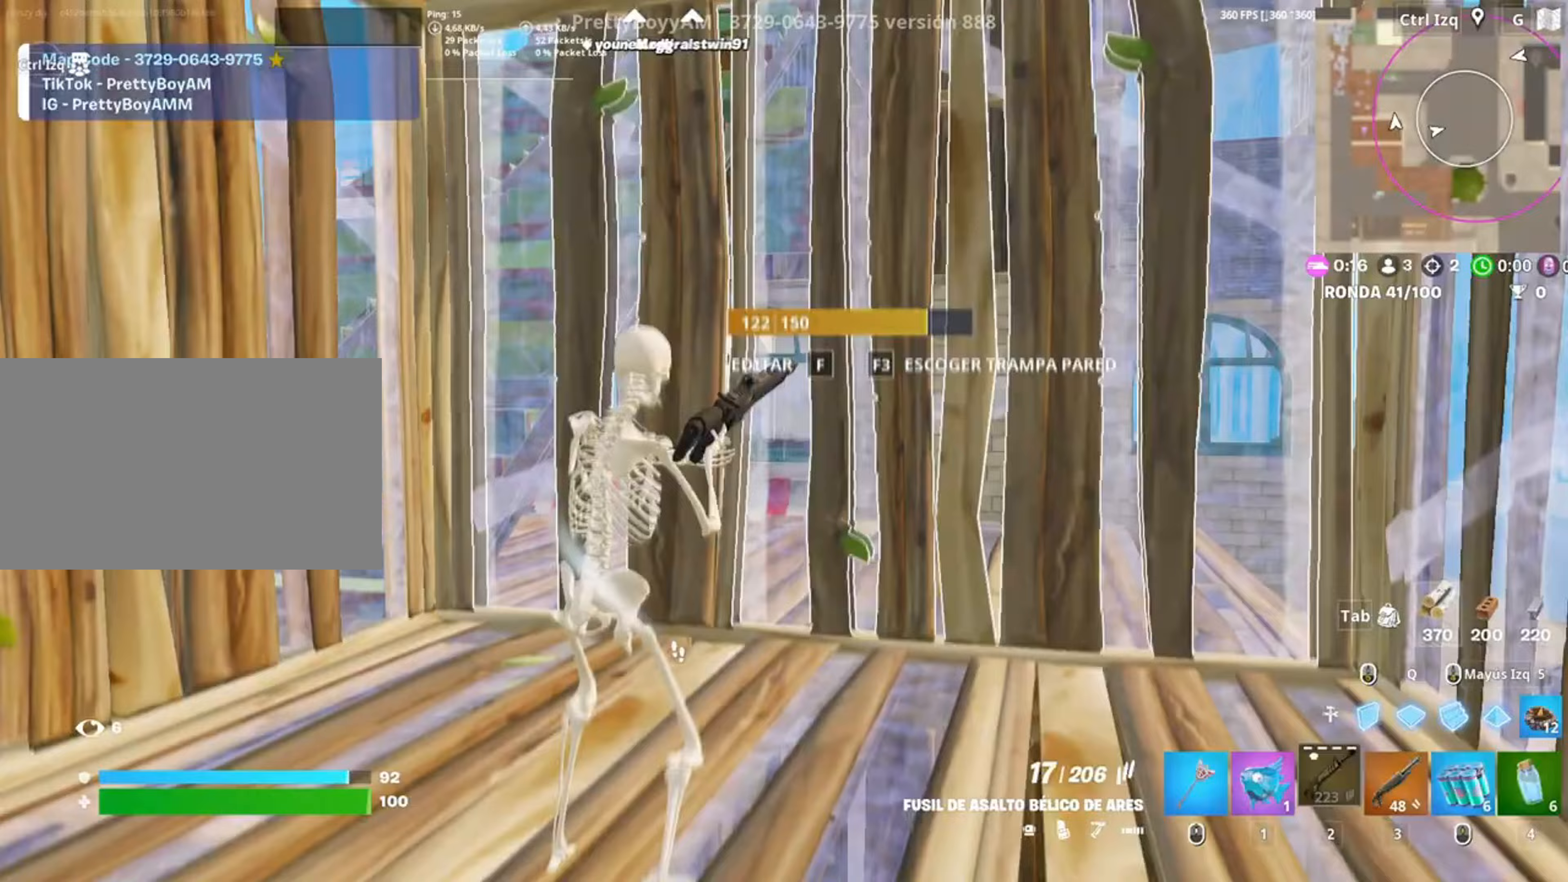
{"keys": ["a"], "mouse": [], "events": [[450, "a", "down"]]}
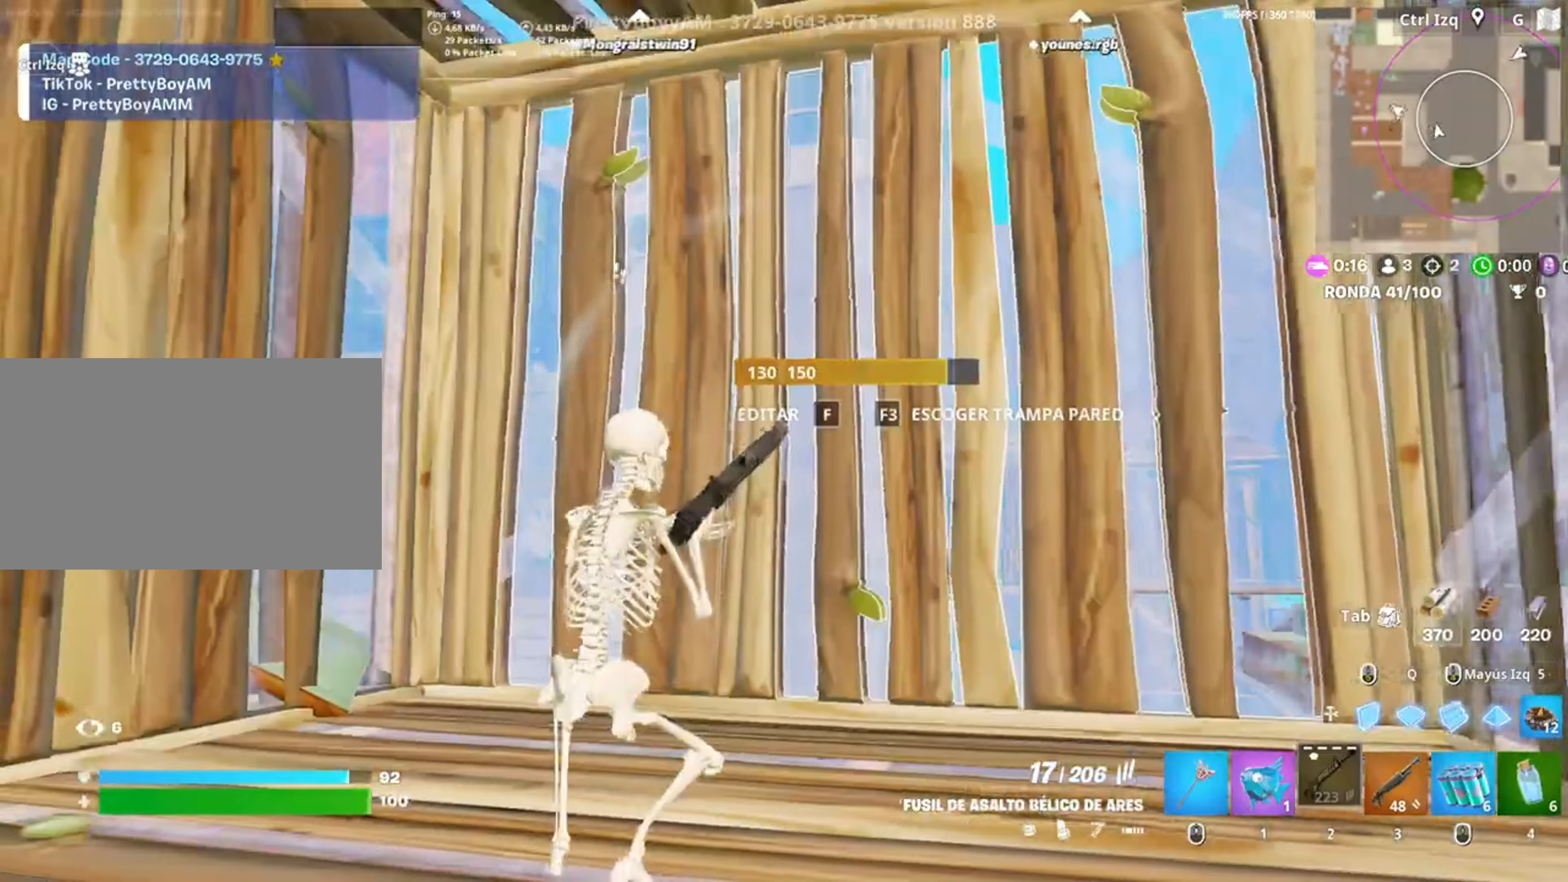
{"keys": [], "mouse": [], "events": [[117, "c", "down"], [183, "a", "up"], [183, "c", "up"], [250, "a", "down"], [317, "a", "up"]]}
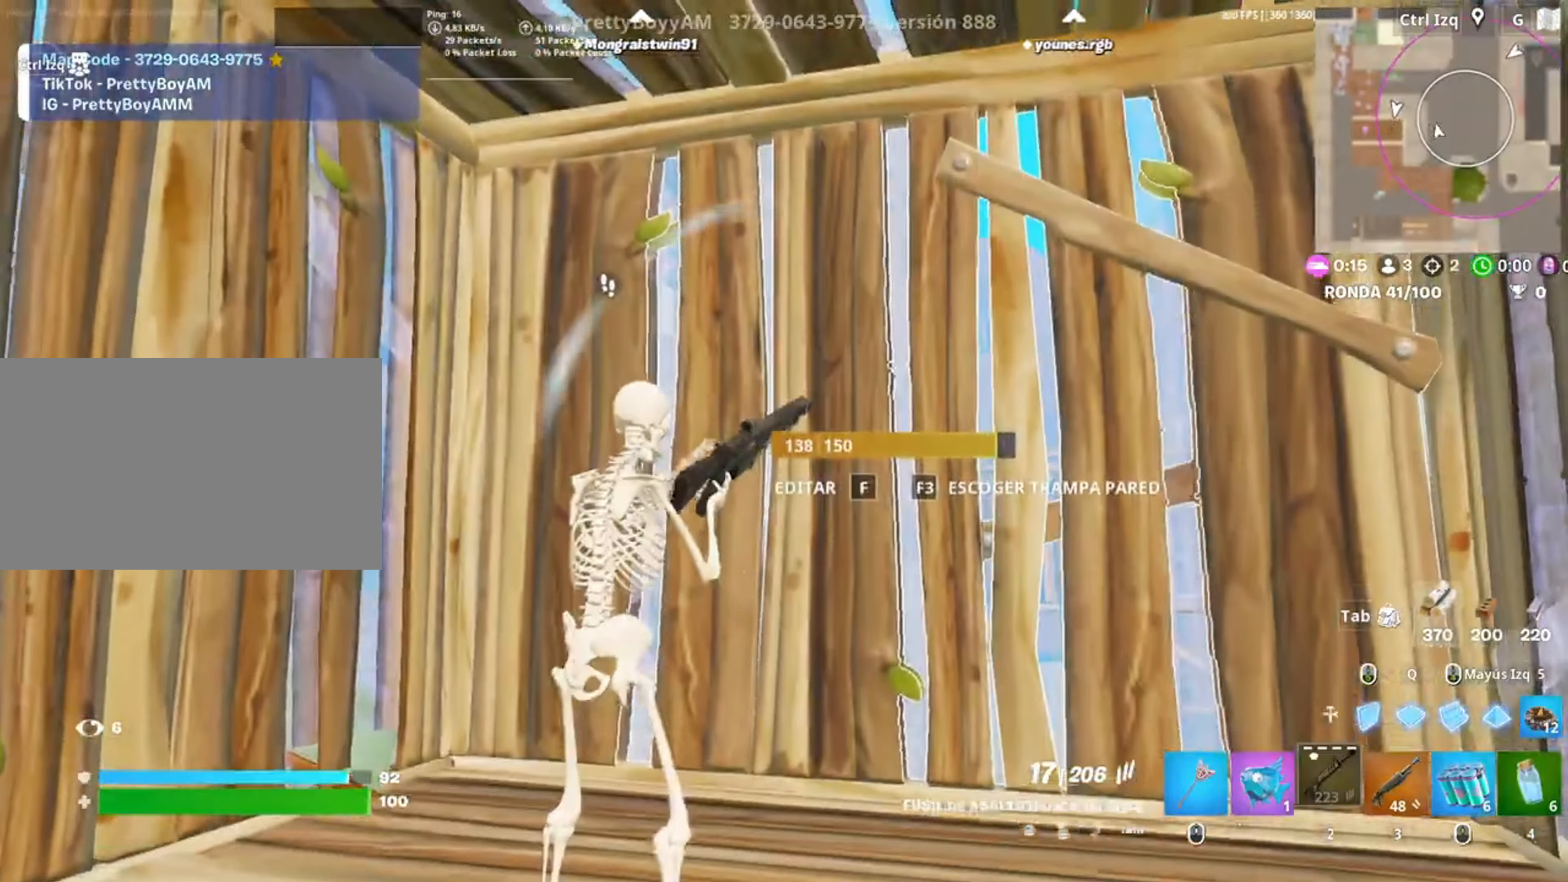
{"keys": ["s"], "mouse": [], "events": [[183, "a", "down"], [250, "a", "up"], [317, "a", "down"], [450, "a", "up"], [450, "s", "down"]]}
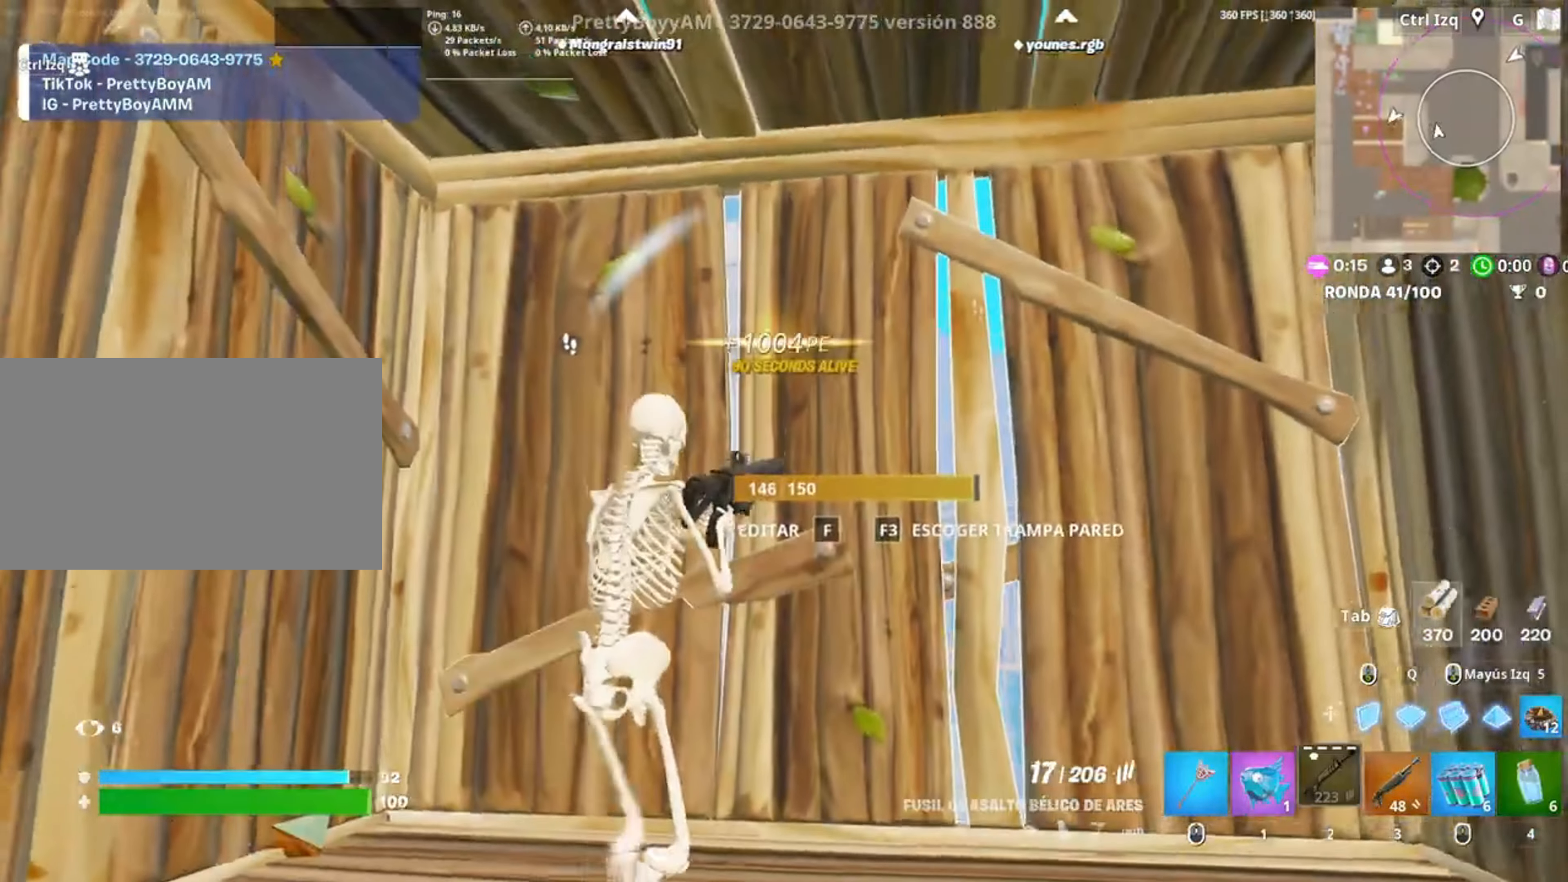
{"keys": ["s"], "mouse": [], "events": [[17, "d", "down"], [117, "s", "up"], [417, "s", "down"], [433, "d", "up"]]}
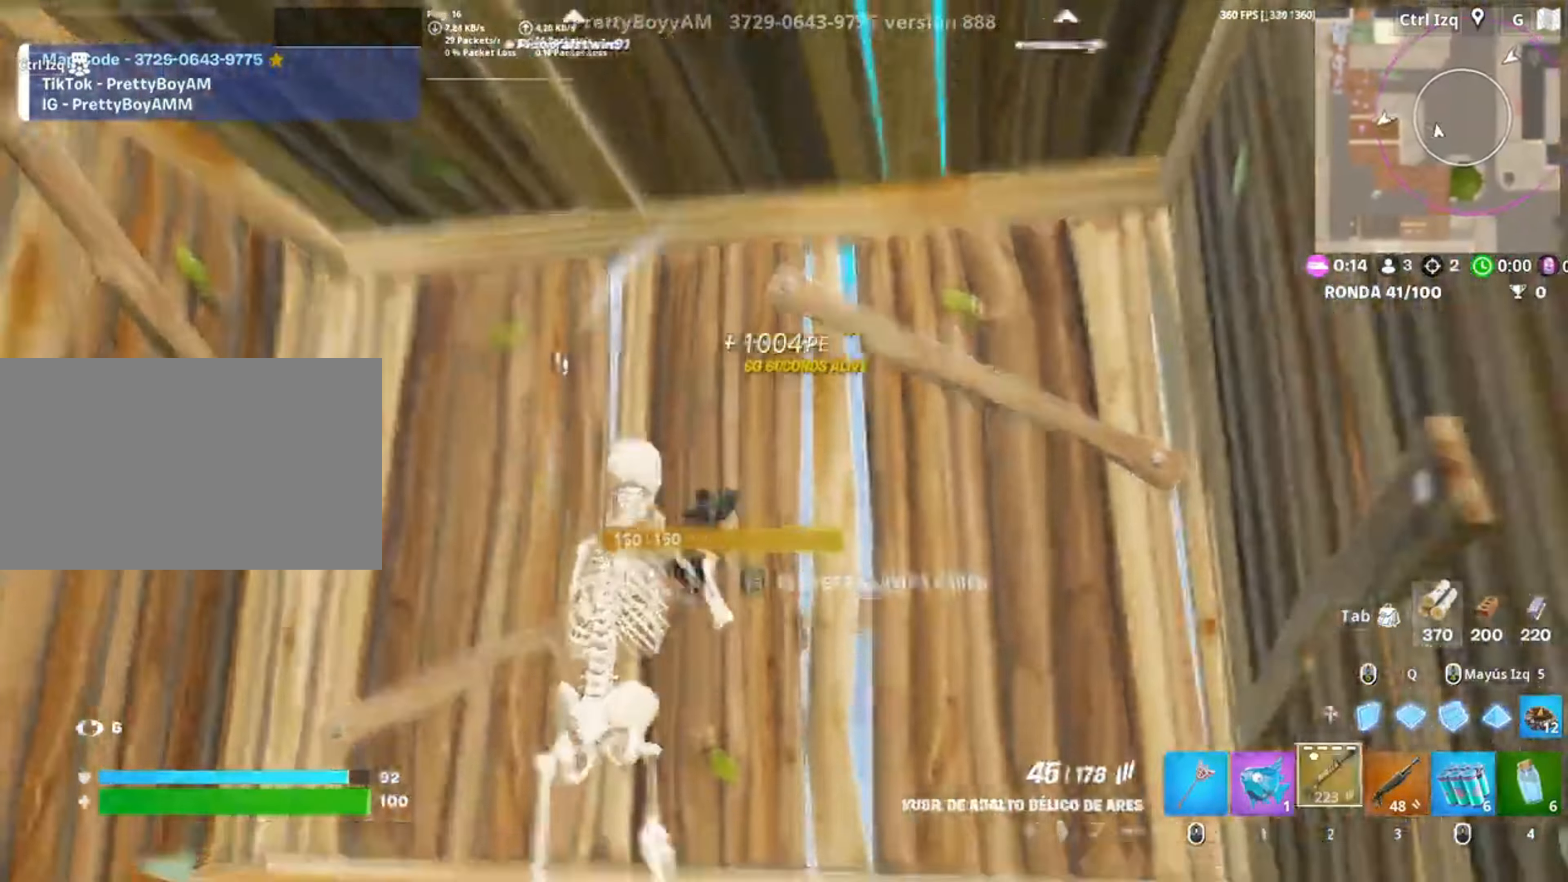
{"keys": ["w"], "mouse": [], "events": [[17, "a", "down"], [83, "s", "up"], [250, "w", "down"], [400, "mouse_wheel", "down"], [450, "a", "up"], [483, "mouse_wheel", "up"]]}
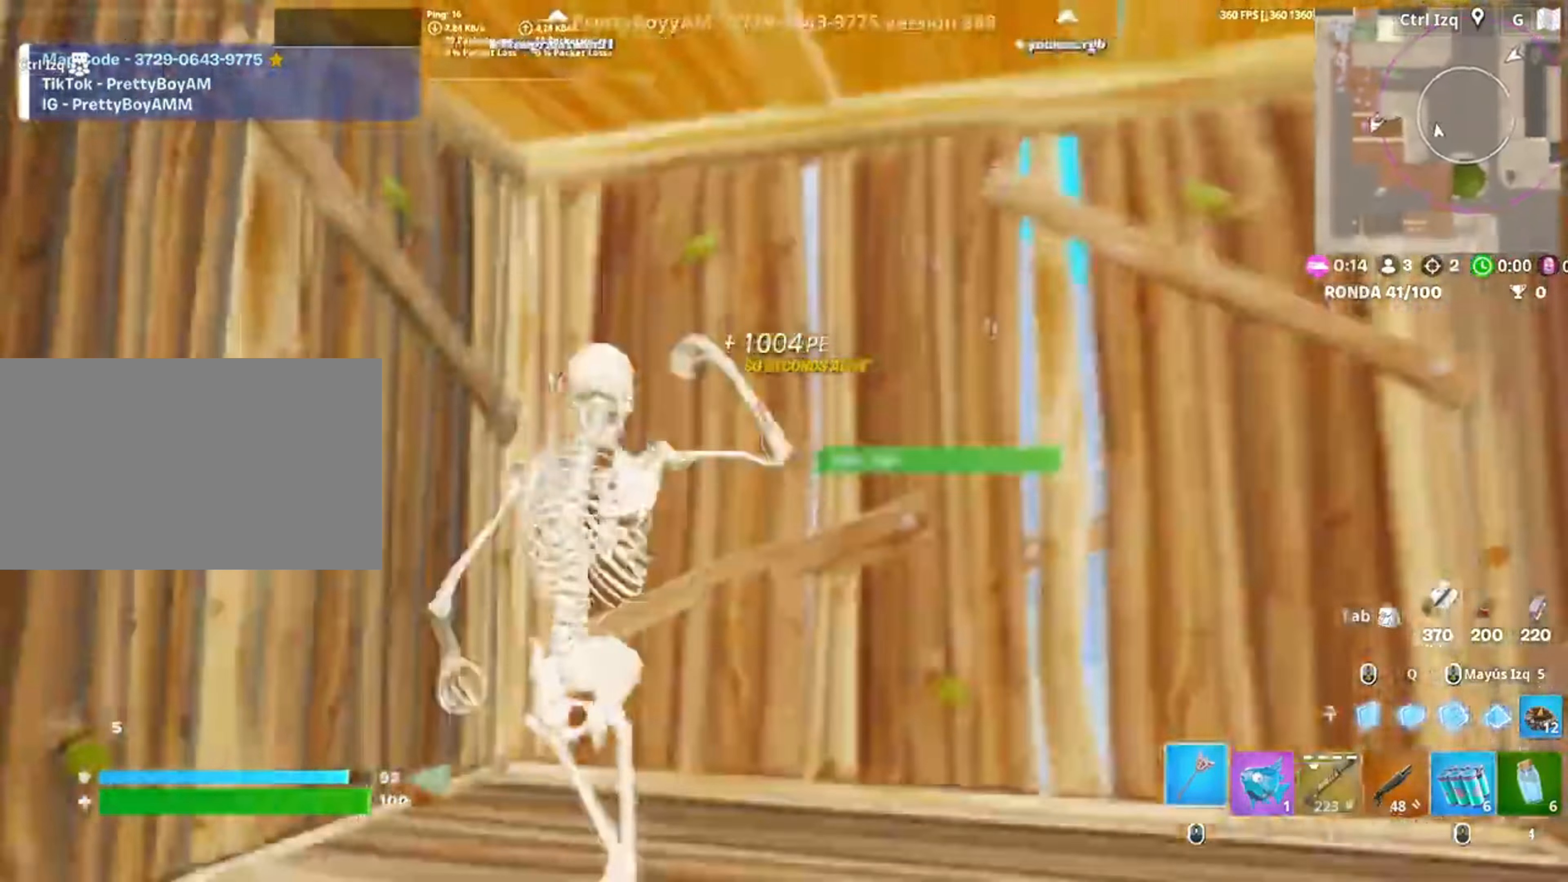
{"keys": ["q", "w"], "mouse": ["left"], "events": [[83, "f", "down"], [83, "mouse_left", "down"], [150, "f", "up"], [283, "f", "down"], [283, "mouse_left", "up"], [333, "f", "up"], [383, "mouse_left", "down"], [450, "q", "down"]]}
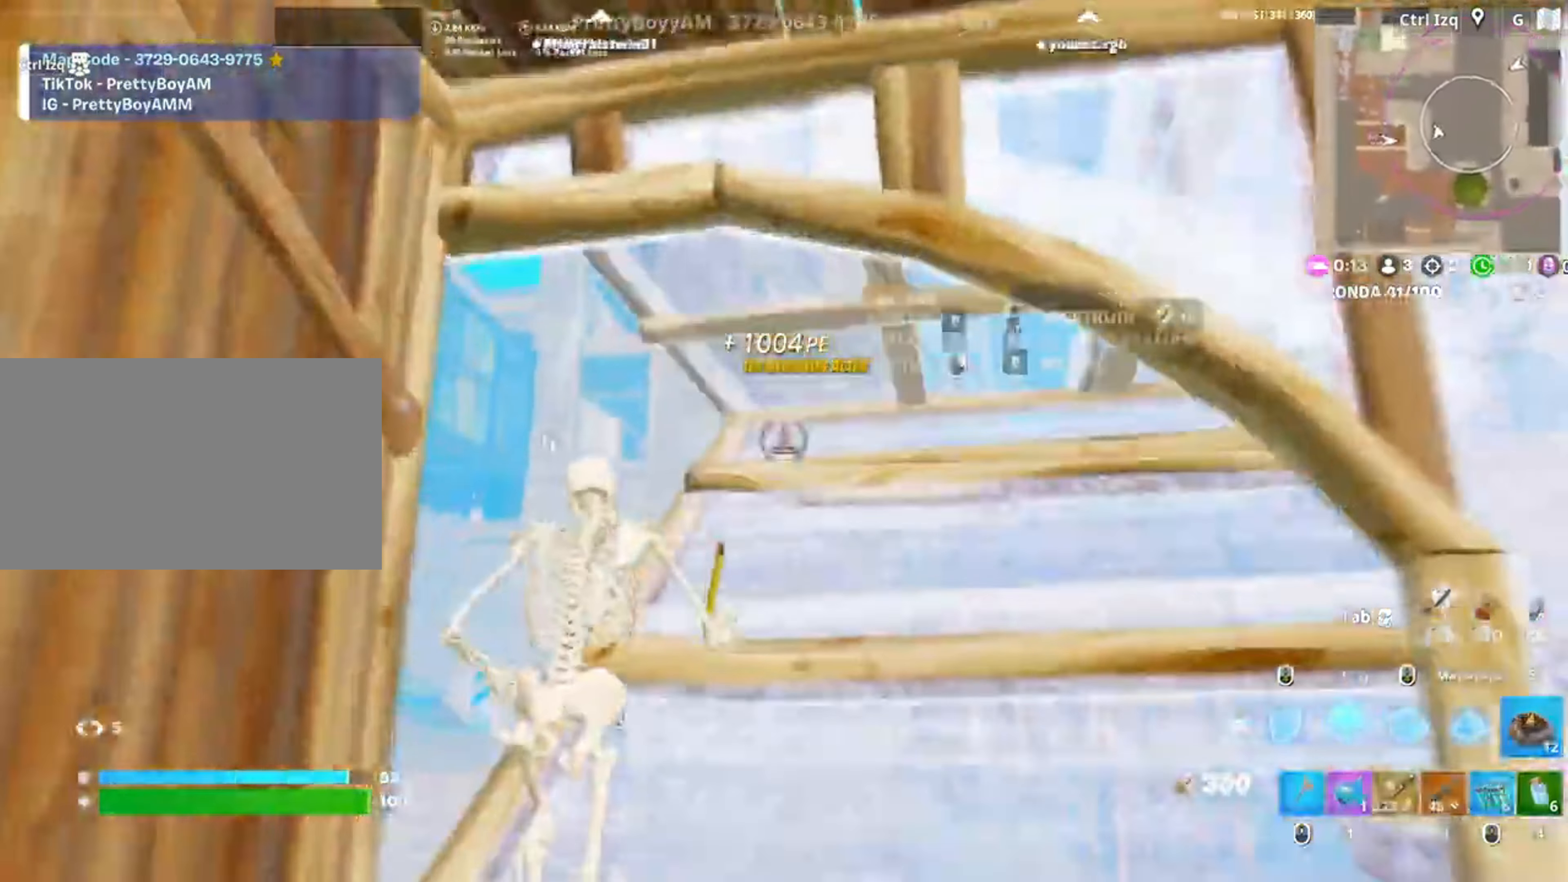
{"keys": ["f", "w"], "mouse": [], "events": [[50, "shift", "down"], [67, "q", "up"], [150, "f", "down"], [150, "mouse_left", "up"], [167, "shift", "up"], [250, "f", "up"], [250, "mouse_left", "down"], [350, "f", "down"], [350, "mouse_left", "up"], [383, "f", "up"], [417, "a", "down"], [483, "a", "up"], [483, "f", "down"]]}
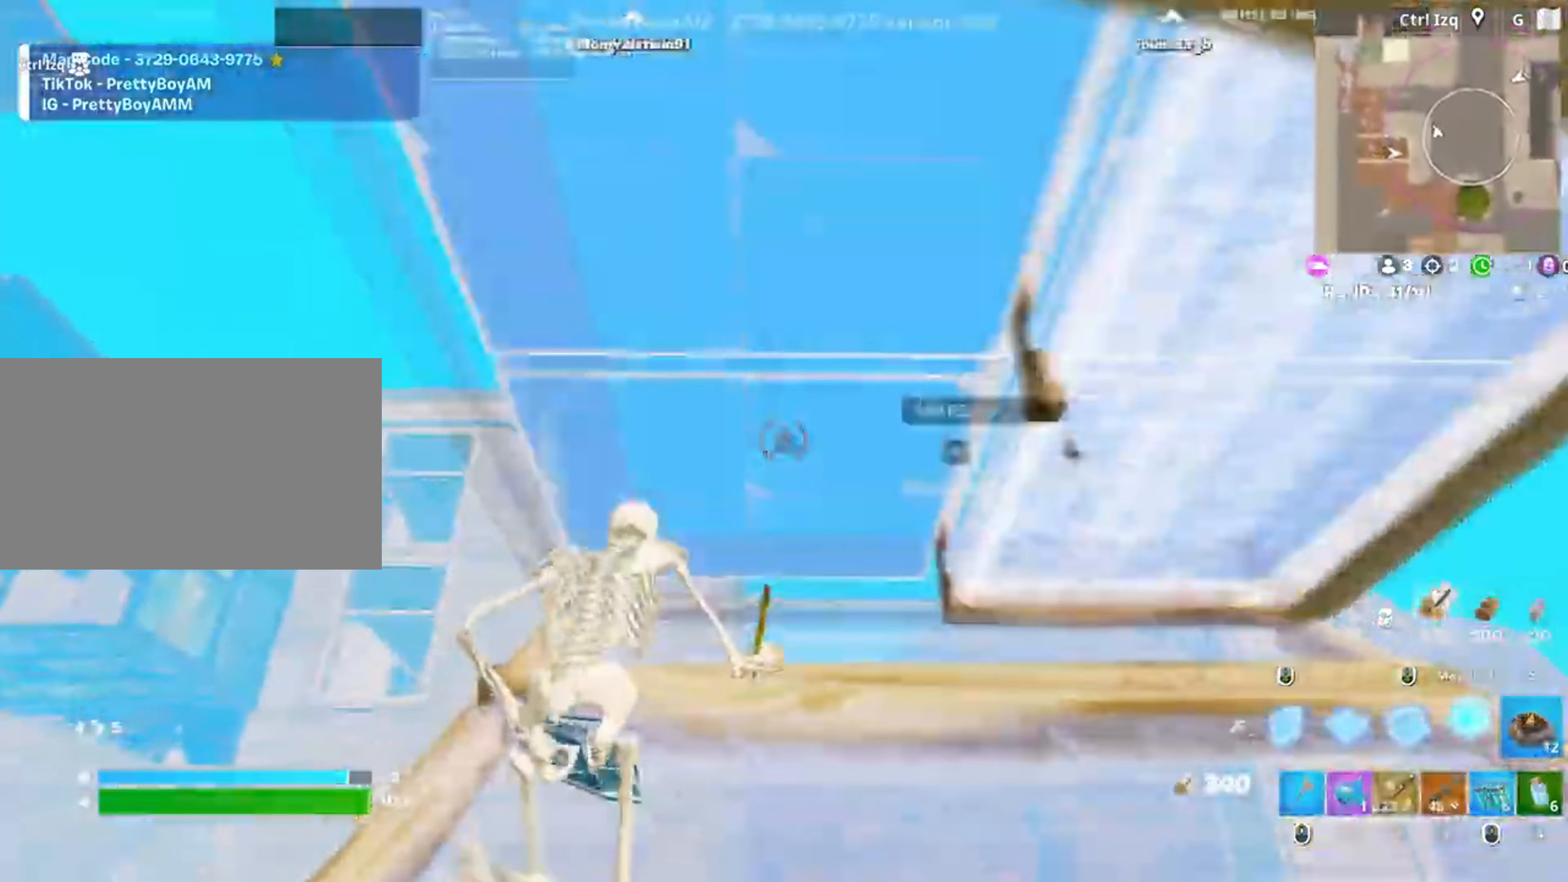
{"keys": ["w"], "mouse": ["left"], "events": [[17, "a", "down"], [17, "mouse_left", "down"], [33, "f", "up"], [83, "a", "up"], [117, "f", "down"], [183, "f", "up"], [317, "f", "down"], [350, "f", "up"], [450, "f", "down"], [500, "f", "up"]]}
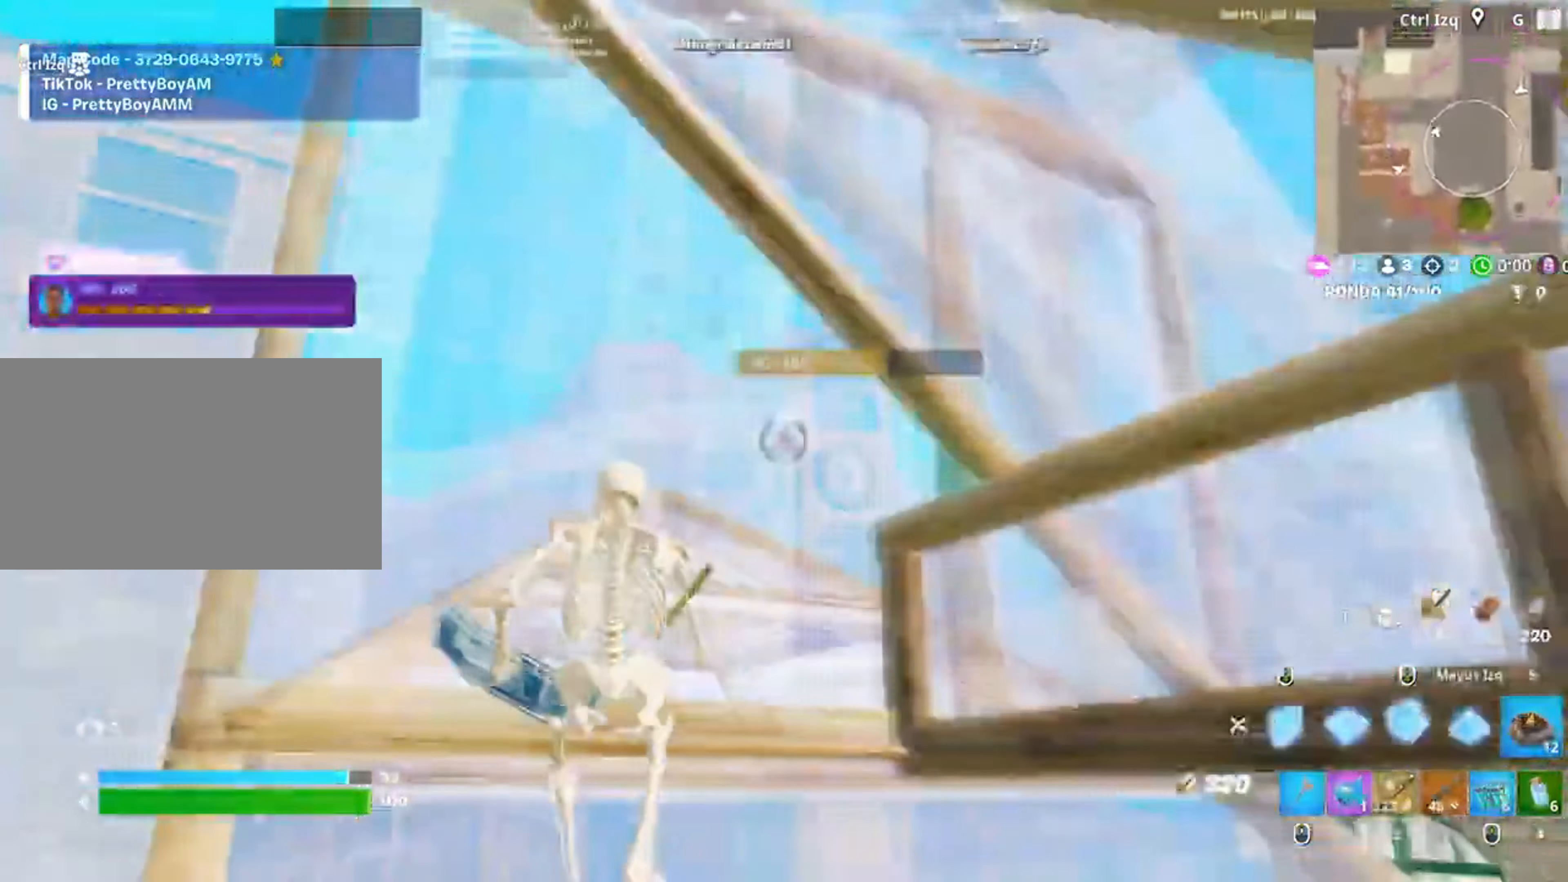
{"keys": ["a", "w"], "mouse": [], "events": [[50, "q", "down"], [83, "shift", "down"], [150, "q", "up"], [200, "shift", "up"], [217, "3", "down"], [283, "3", "up"], [283, "a", "down"], [283, "mouse_left", "up"], [383, "a", "up"], [383, "f", "down"], [383, "mouse_left", "down"], [417, "f", "up"], [450, "a", "down"], [483, "mouse_left", "up"]]}
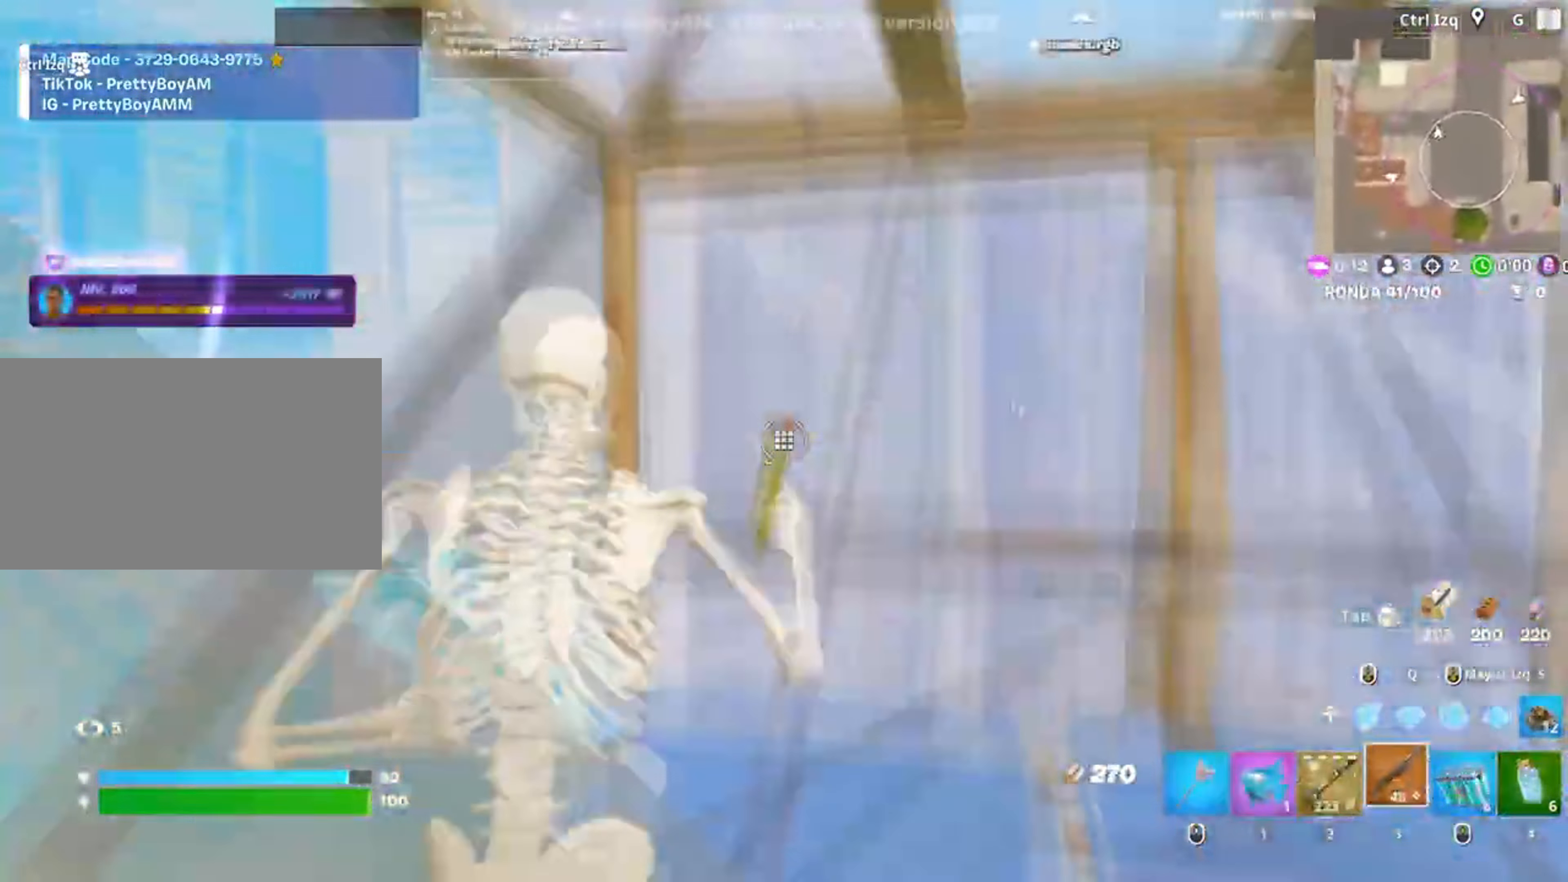
{"keys": ["f", "w"], "mouse": ["left"], "events": [[17, "f", "down"], [67, "a", "up"], [67, "f", "up"], [150, "f", "down"], [183, "mouse_left", "down"], [250, "f", "up"], [283, "mouse_left", "up"], [350, "f", "down"], [400, "f", "up"], [450, "f", "down"], [450, "mouse_left", "down"]]}